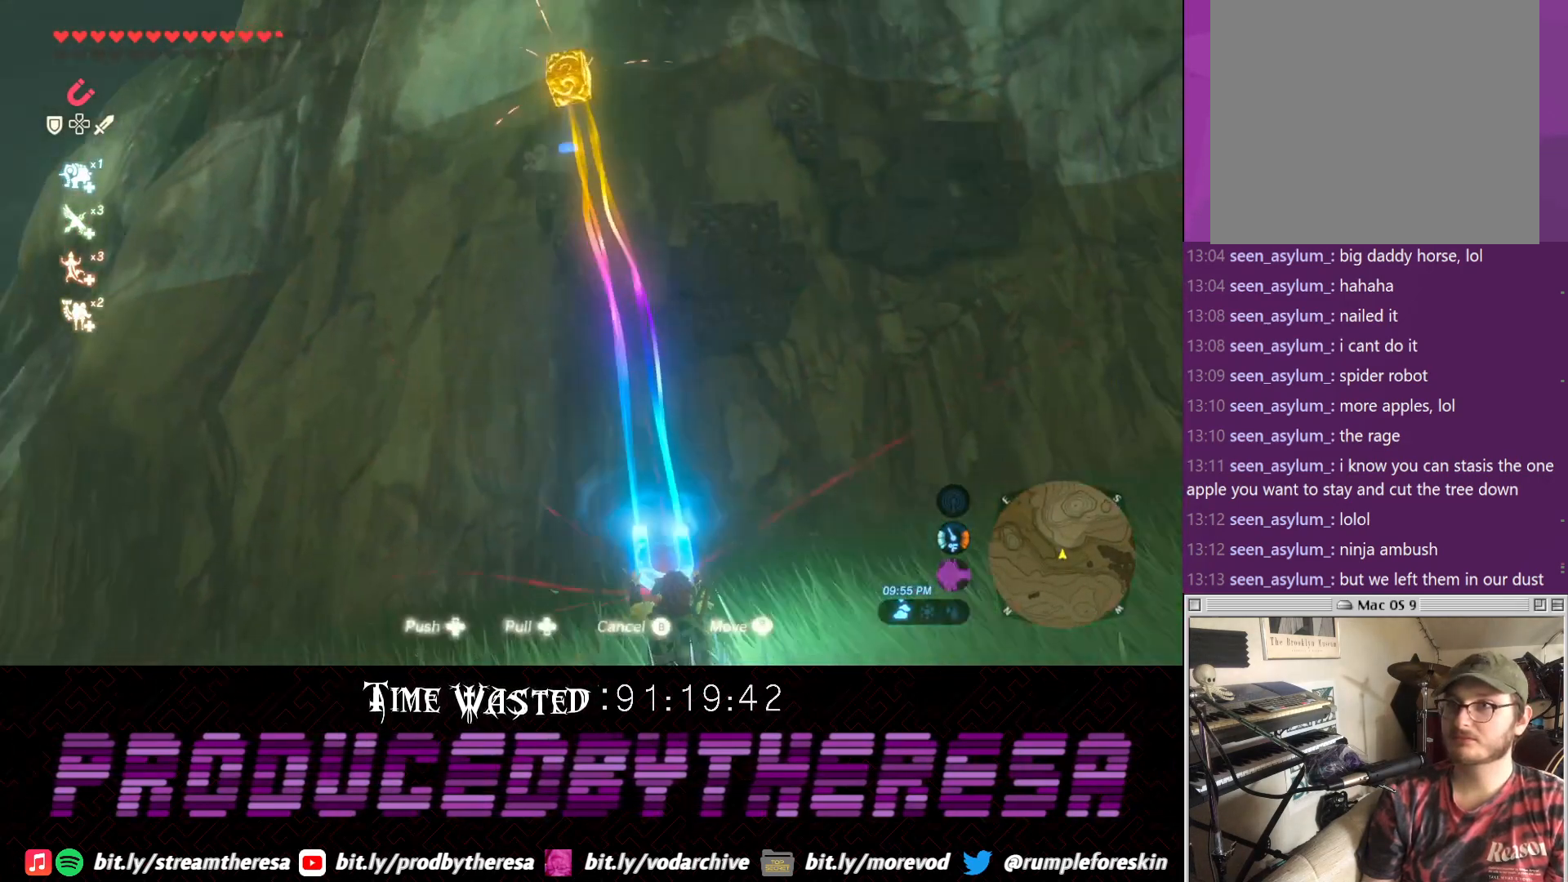
Gameplay with a controller (PlayStation layout); each line is a JSON object with the inputs held at the frame after it. "events" lists button and stick changes between this image and that frame as [ms after this image, input, new state], when the widget could be followed in between.
{"buttons": [], "left_stick": "right", "right_stick": "center", "events": [[333, "right_stick", "center"]]}
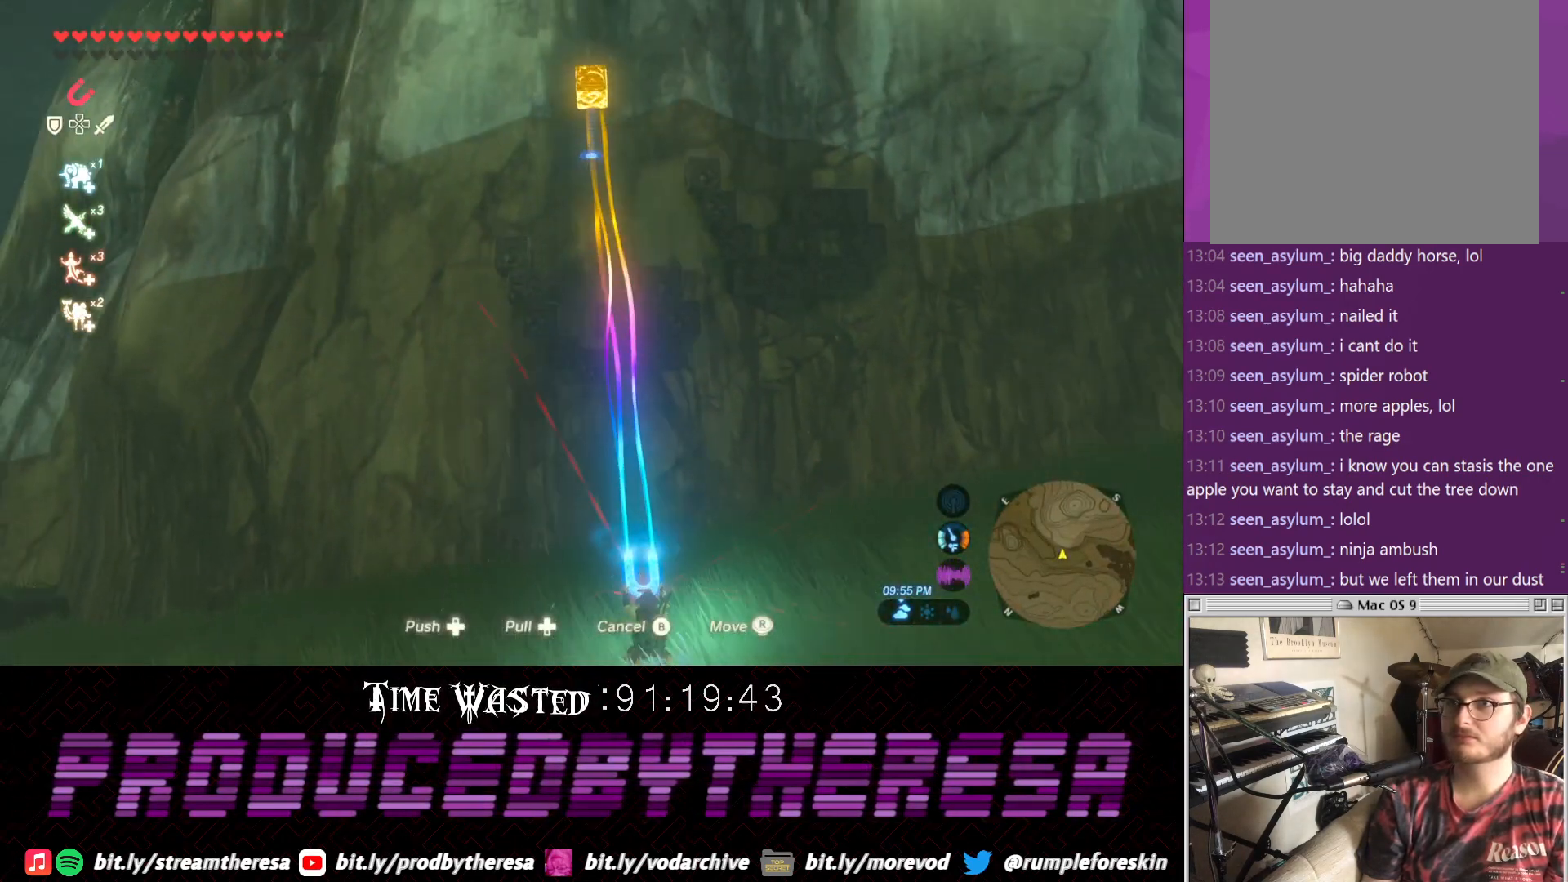
{"buttons": [], "left_stick": "right", "right_stick": "center", "events": []}
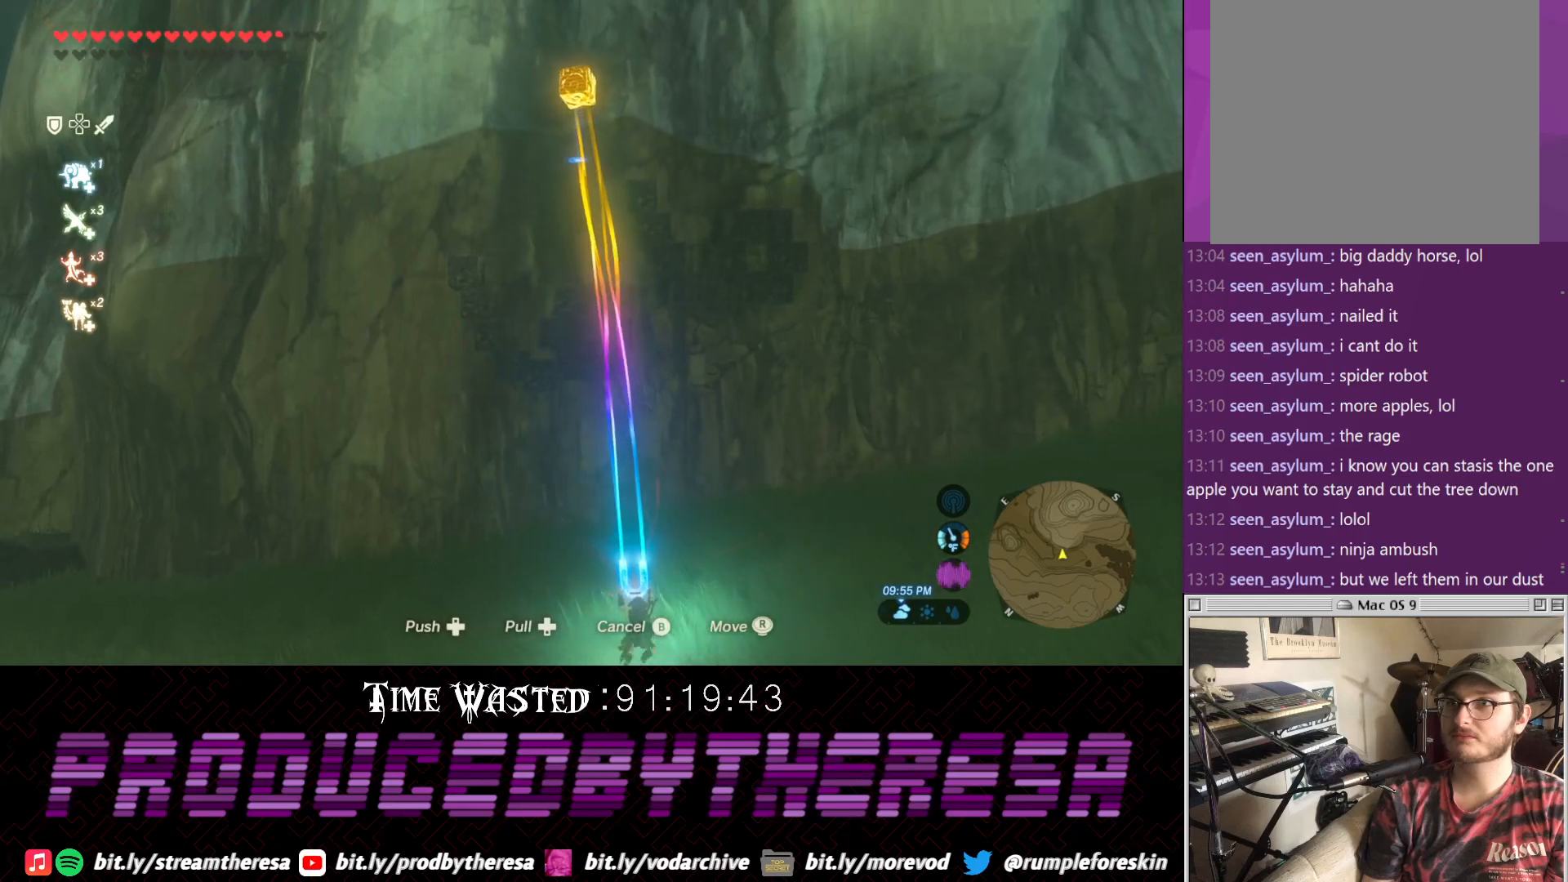
{"buttons": [], "left_stick": "center", "right_stick": "up", "events": [[100, "right_stick", "up"], [283, "right_stick", "center"], [367, "left_stick", "center"], [483, "right_stick", "up"]]}
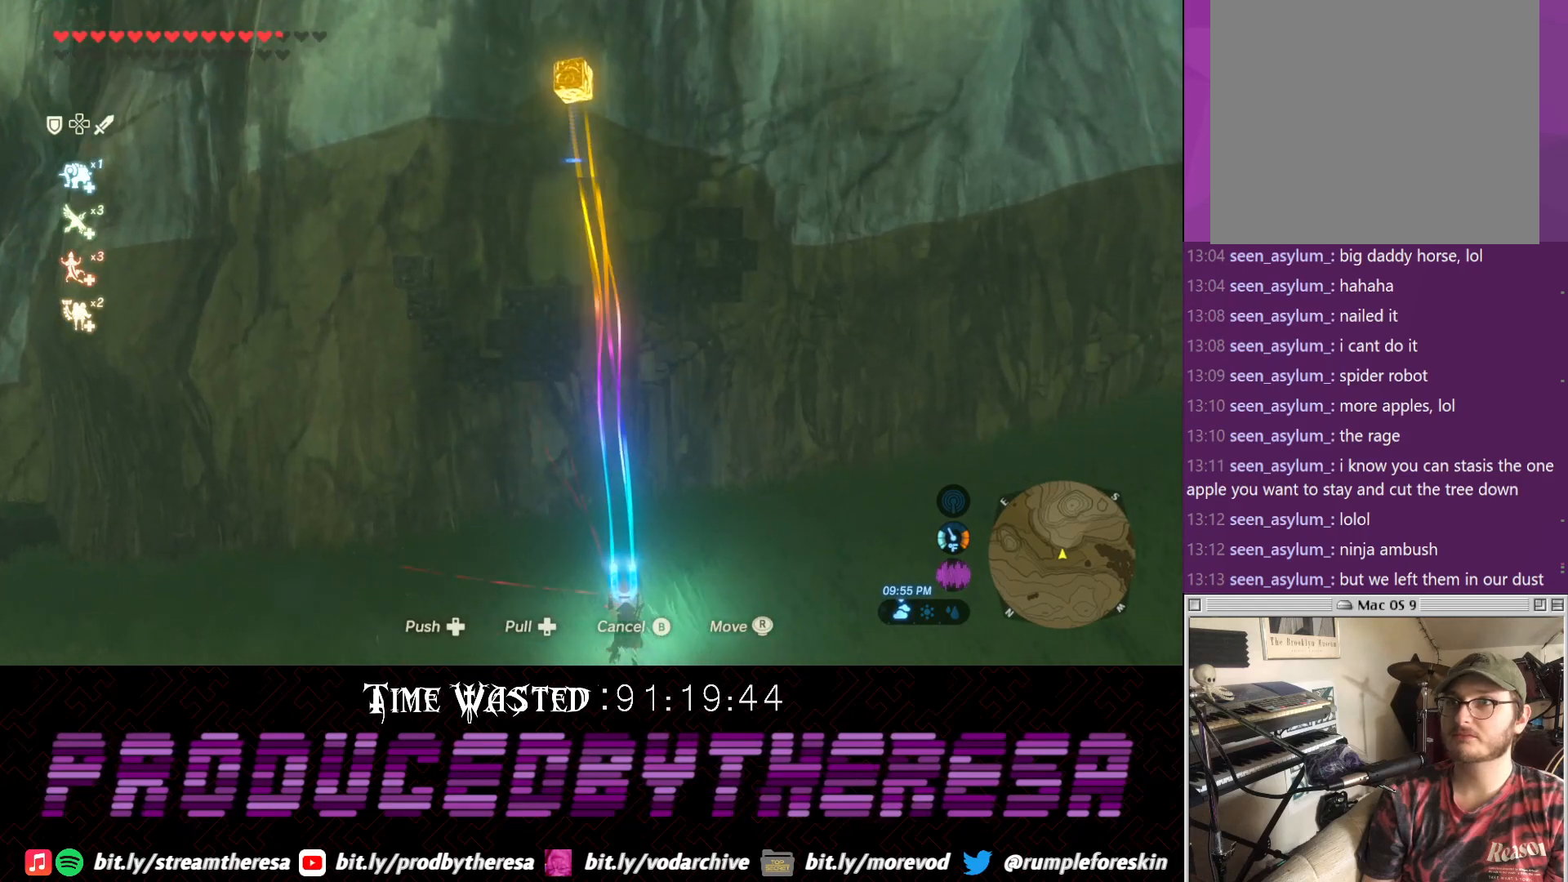
{"buttons": [], "left_stick": "center", "right_stick": "up-left", "events": [[167, "right_stick", "center"], [267, "right_stick", "up-left"]]}
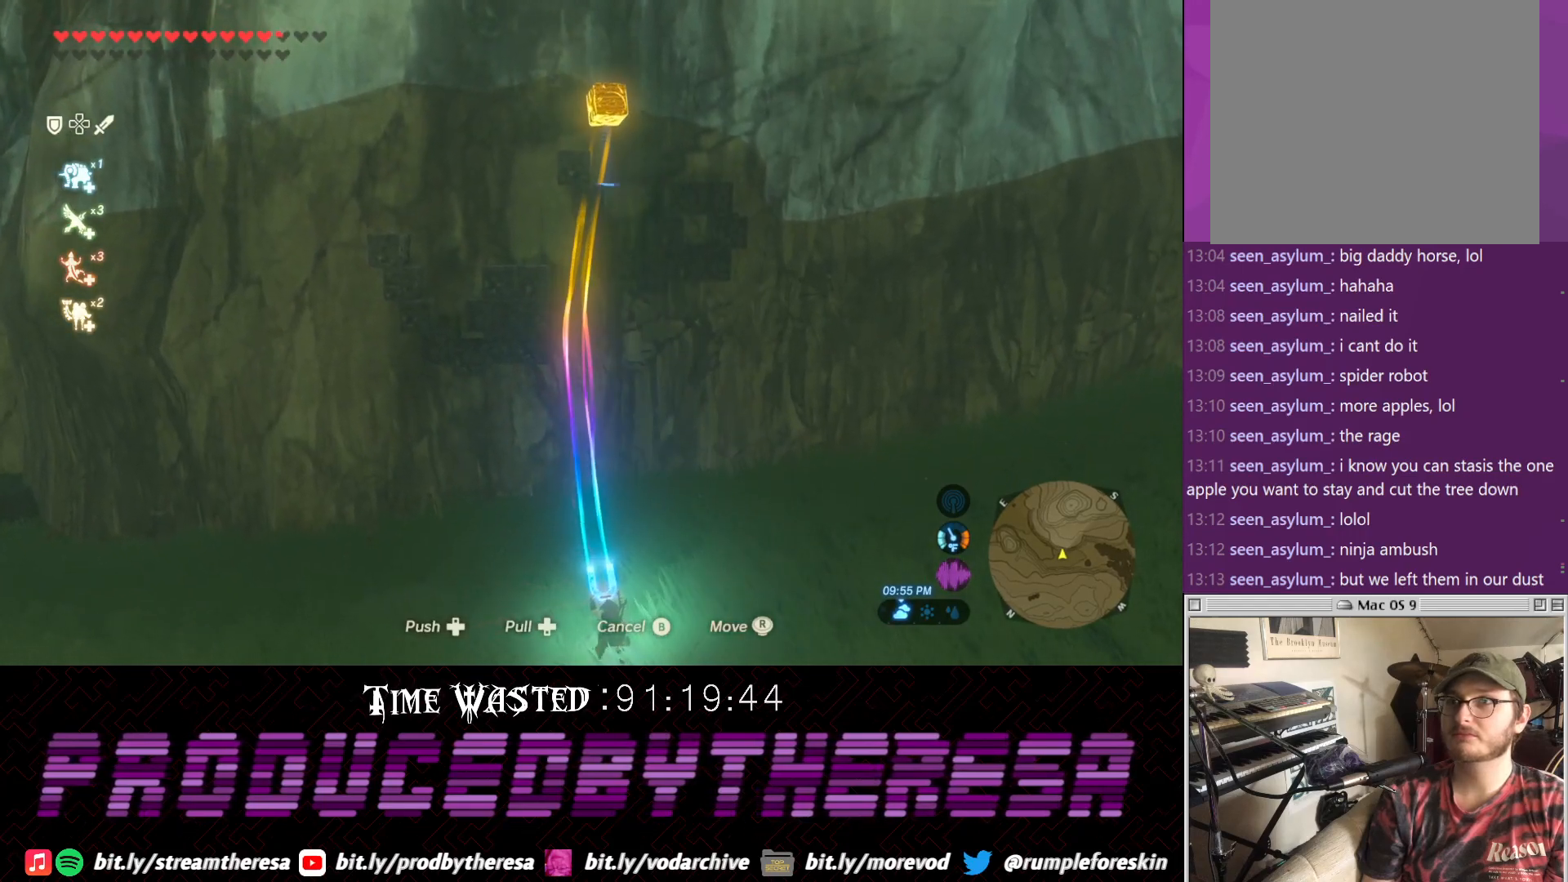
{"buttons": [], "left_stick": "center", "right_stick": "center", "events": [[50, "right_stick", "left"], [317, "right_stick", "center"]]}
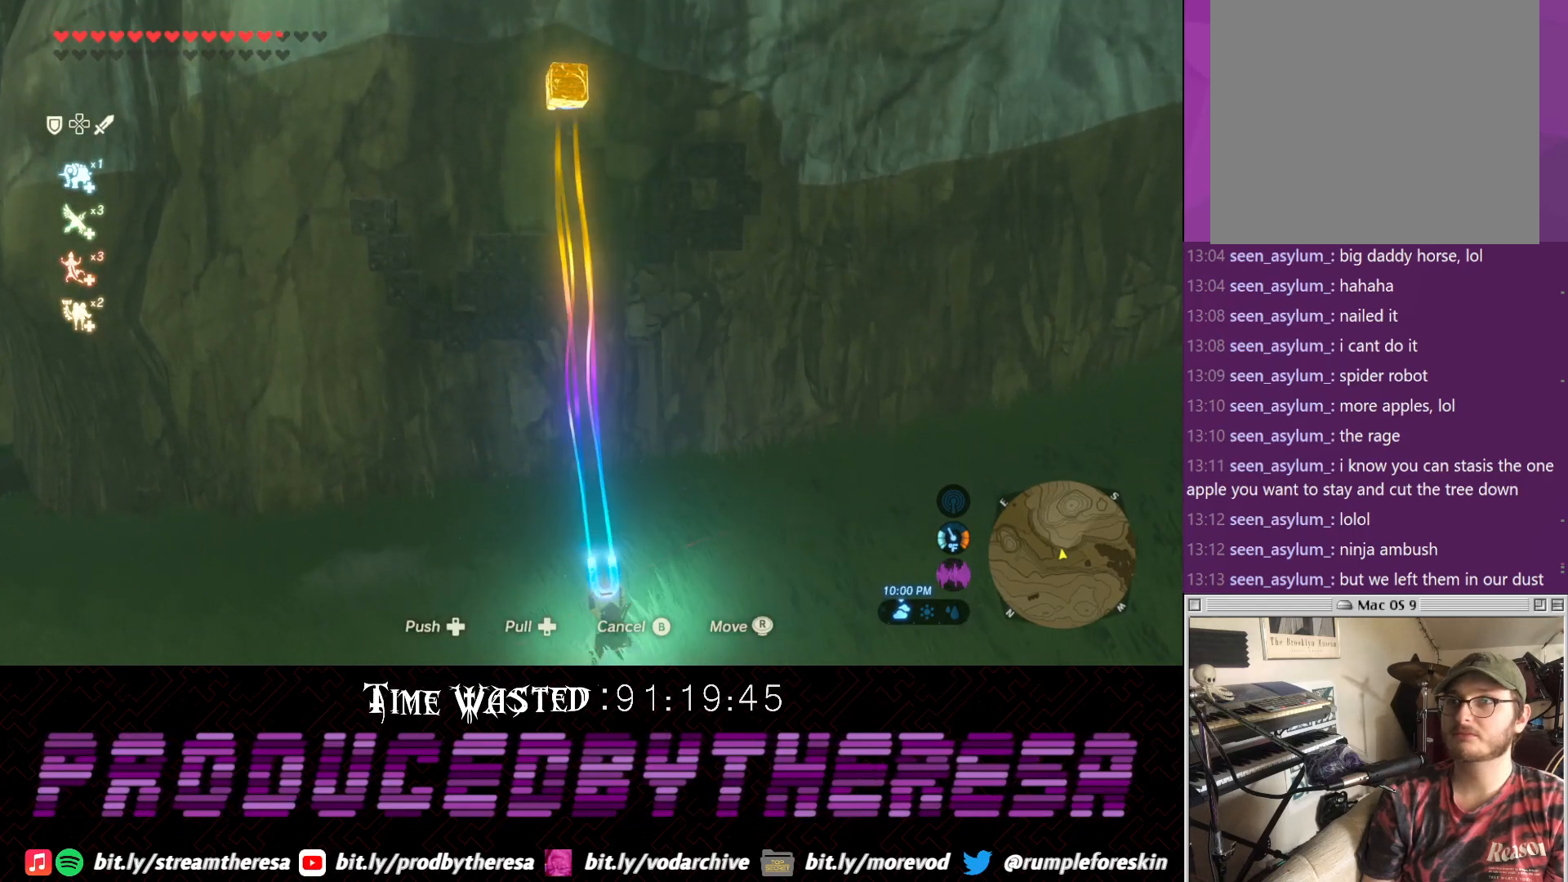
{"buttons": [], "left_stick": "up-right", "right_stick": "up", "events": [[383, "right_stick", "up"], [467, "left_stick", "up-right"]]}
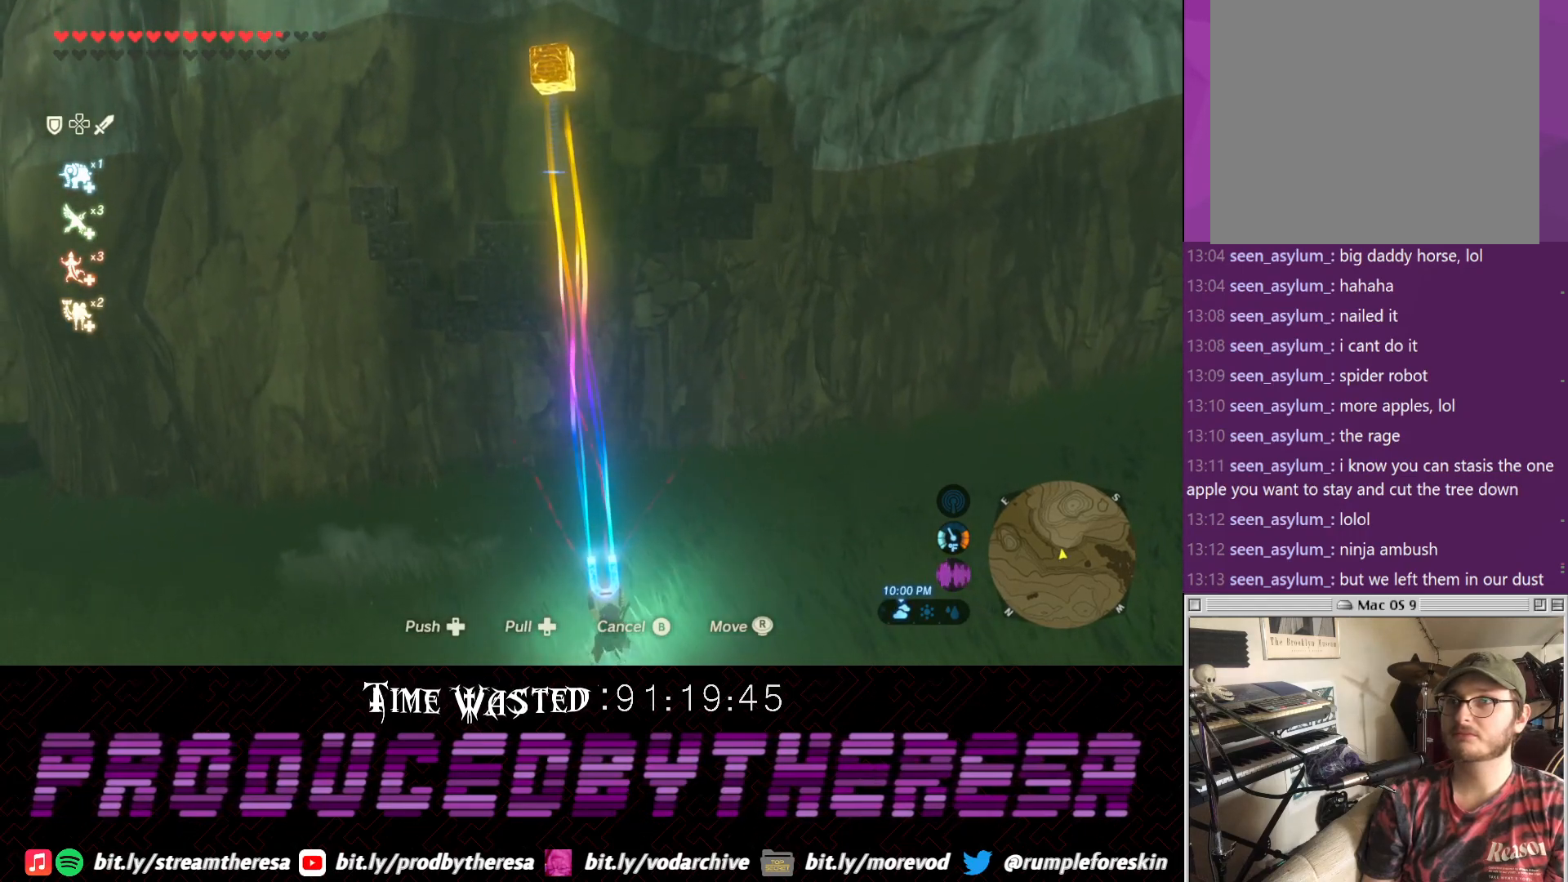
{"buttons": [], "left_stick": "center", "right_stick": "center", "events": [[17, "right_stick", "center"], [200, "right_stick", "down-right"], [283, "left_stick", "center"], [450, "right_stick", "center"]]}
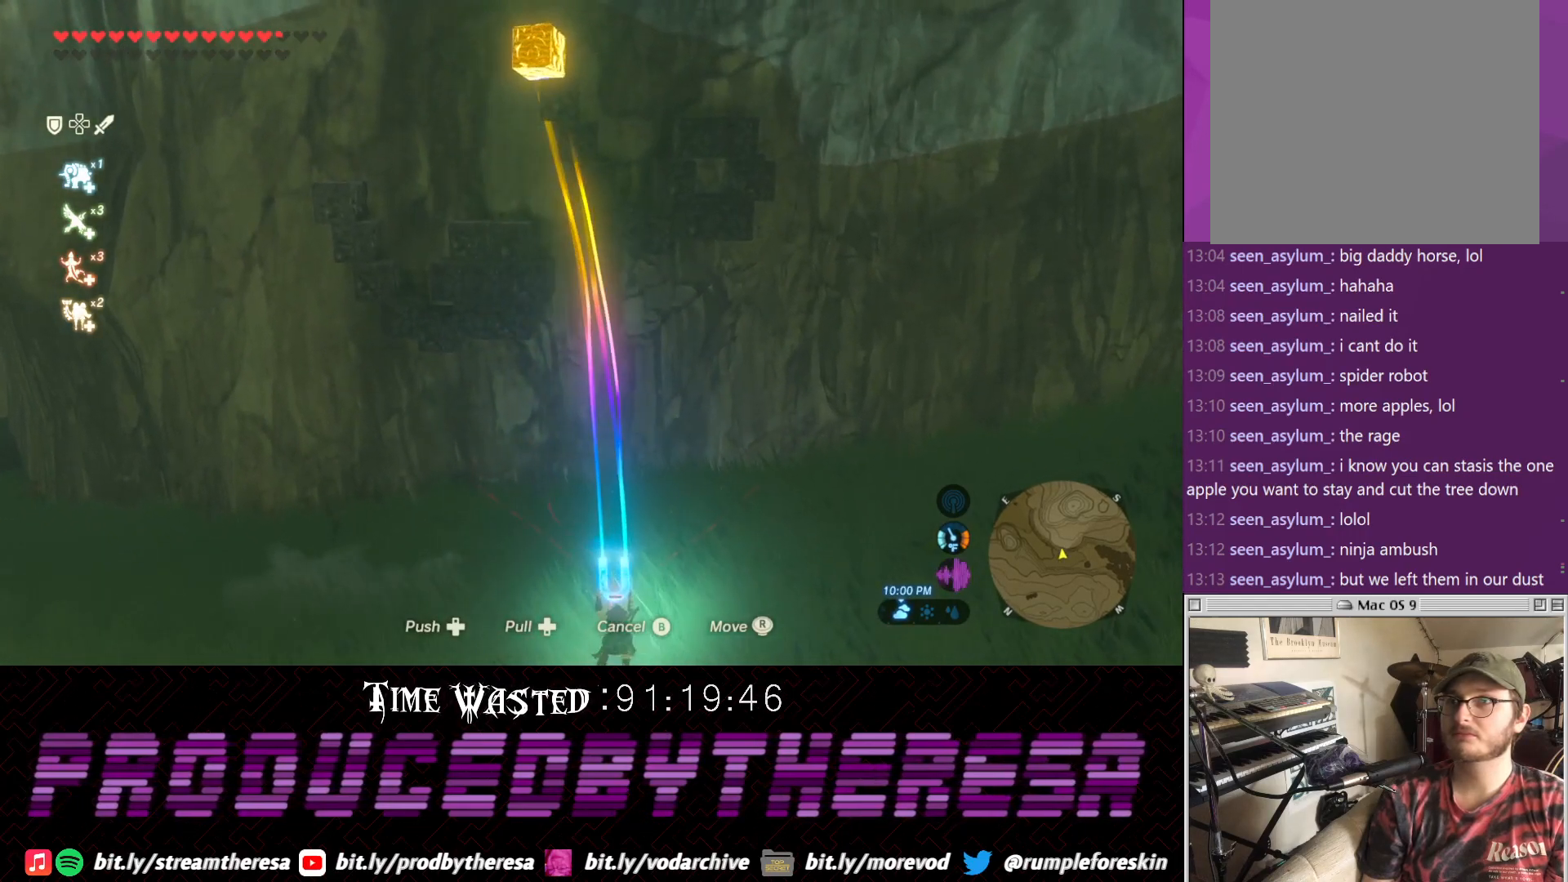
{"buttons": [], "left_stick": "center", "right_stick": "up-left", "events": [[283, "right_stick", "up-left"]]}
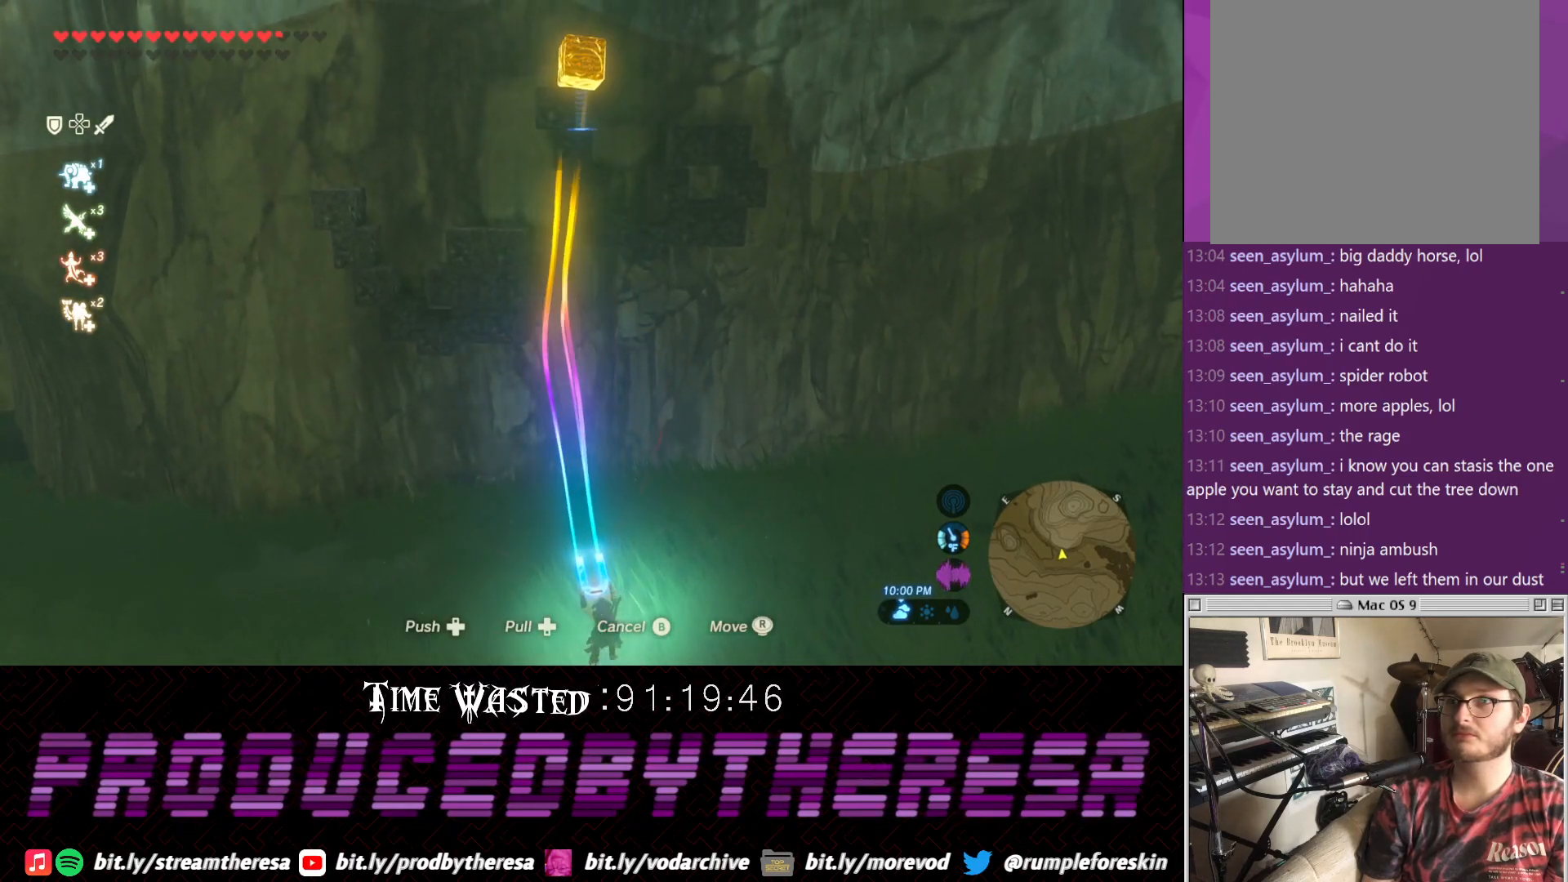
{"buttons": [], "left_stick": "center", "right_stick": "center", "events": [[183, "right_stick", "left"], [300, "right_stick", "center"]]}
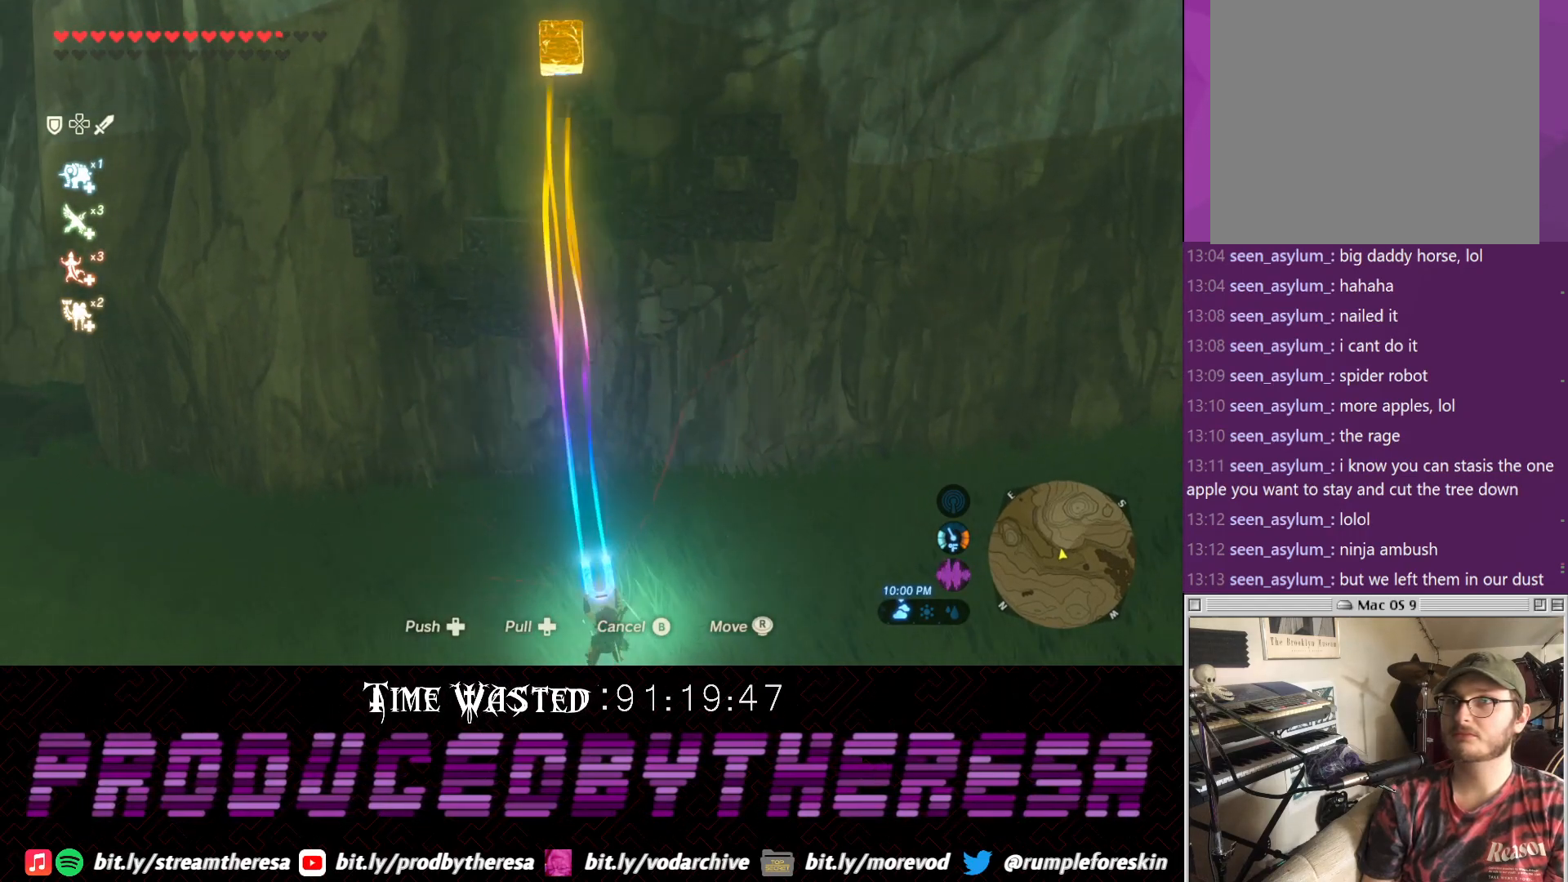
{"buttons": [], "left_stick": "center", "right_stick": "right", "events": [[417, "right_stick", "right"]]}
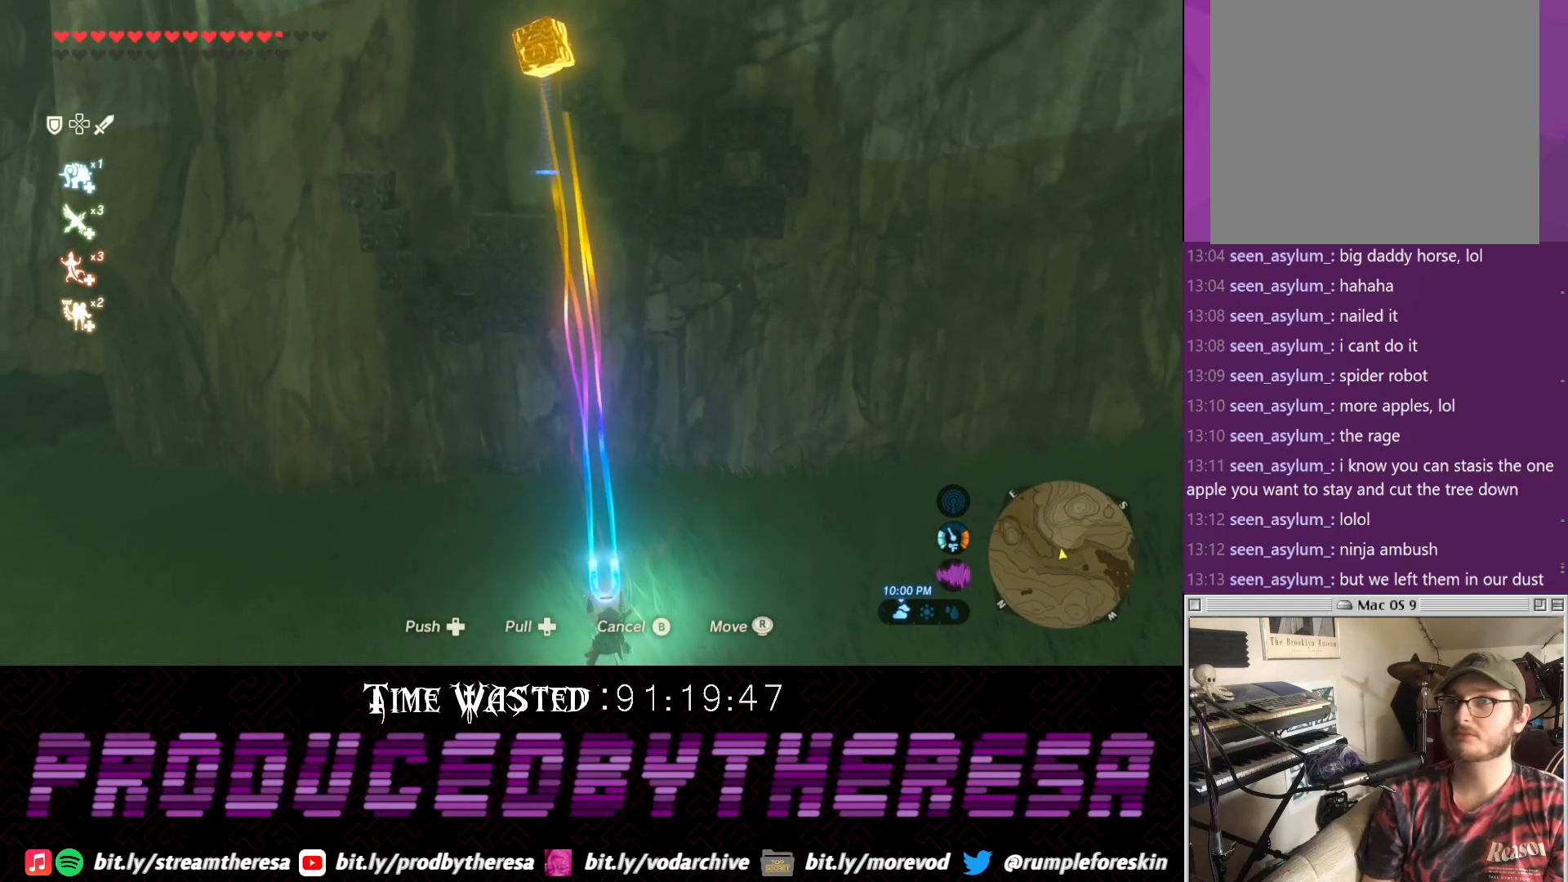
{"buttons": [], "left_stick": "center", "right_stick": "center", "events": [[50, "right_stick", "center"], [367, "right_stick", "right"], [467, "right_stick", "center"]]}
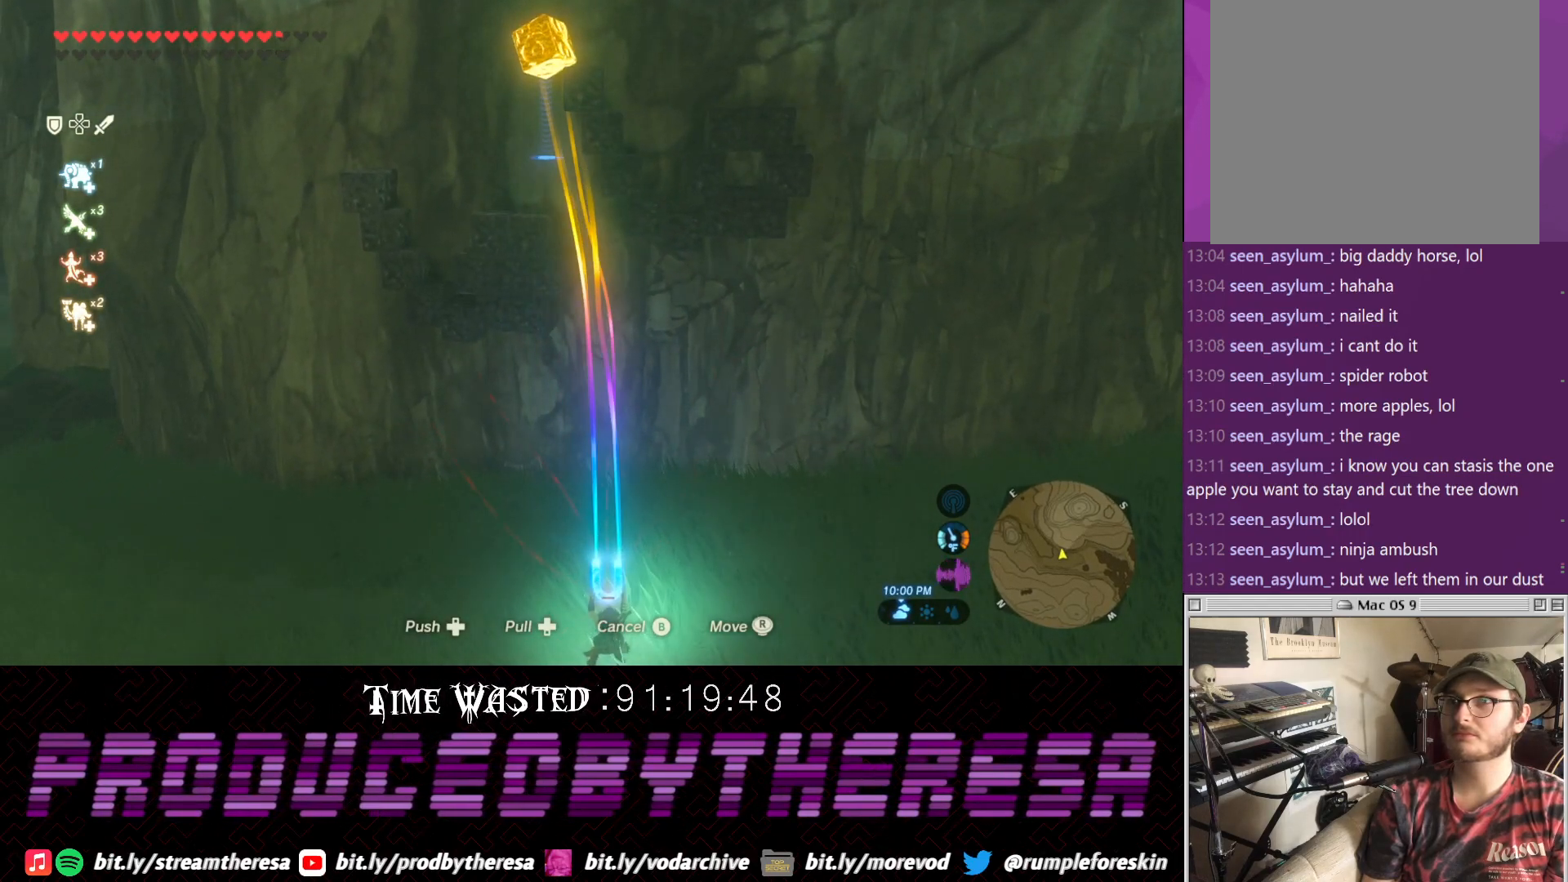
{"buttons": [], "left_stick": "center", "right_stick": "right", "events": [[383, "right_stick", "right"]]}
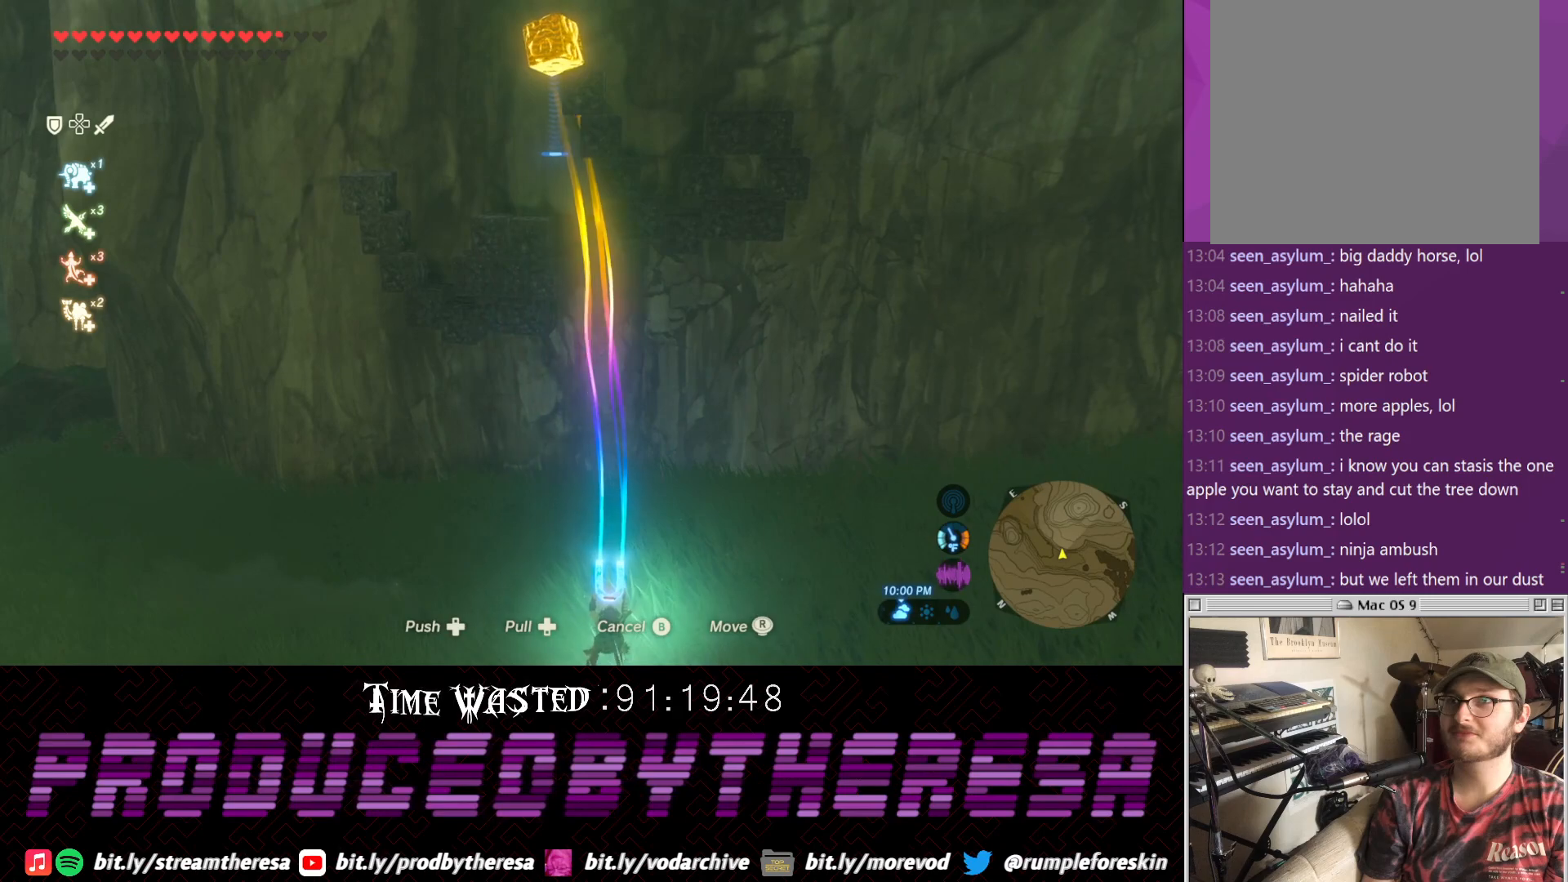
{"buttons": [], "left_stick": "center", "right_stick": "center", "events": [[17, "right_stick", "center"]]}
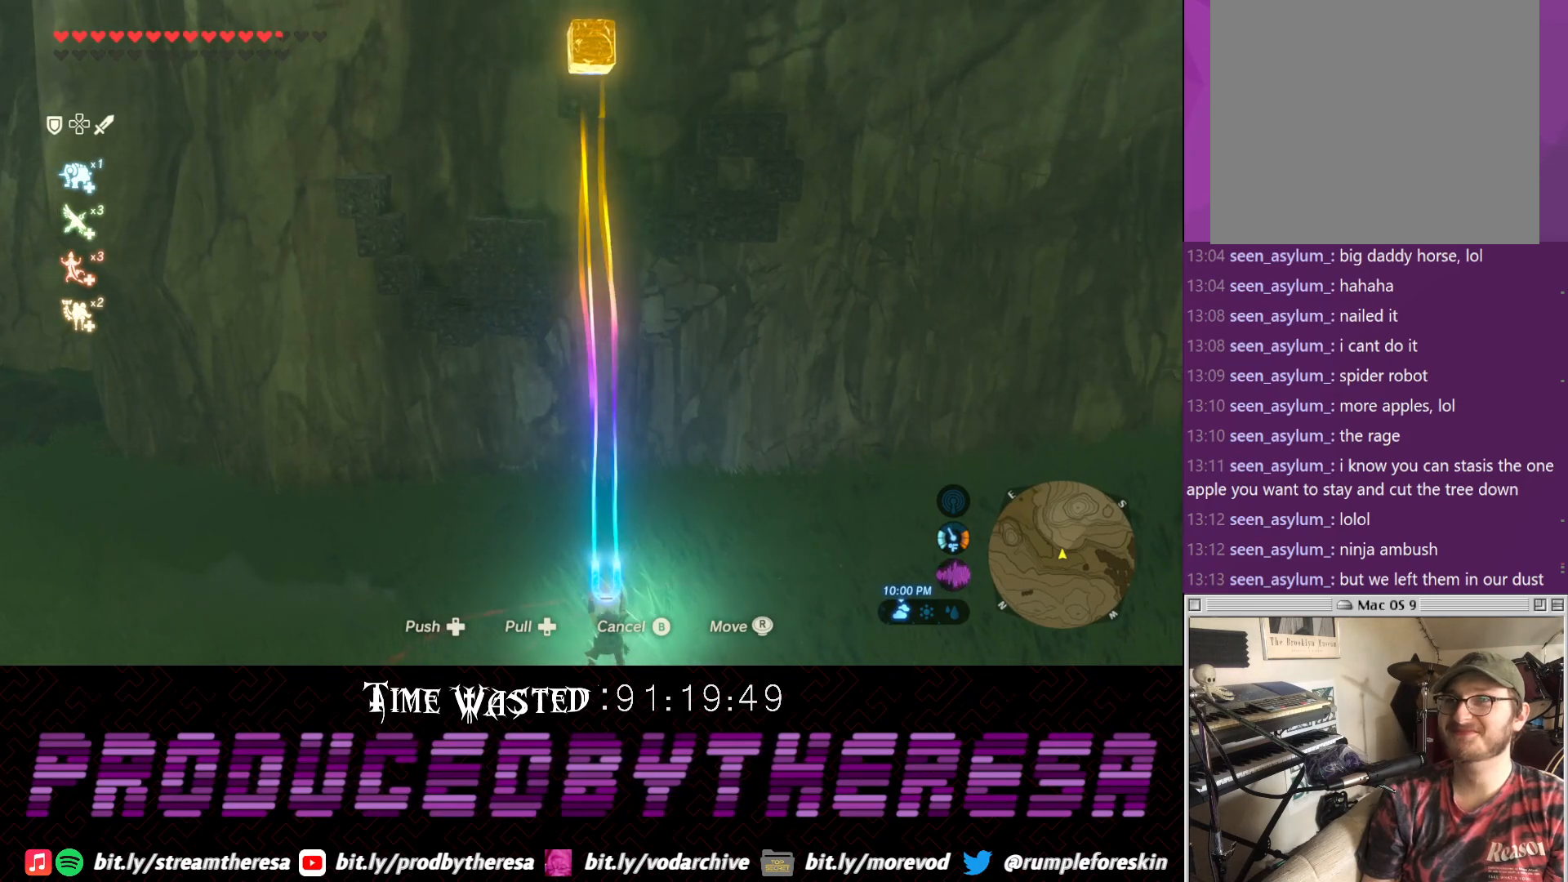
{"buttons": [], "left_stick": "center", "right_stick": "center", "events": []}
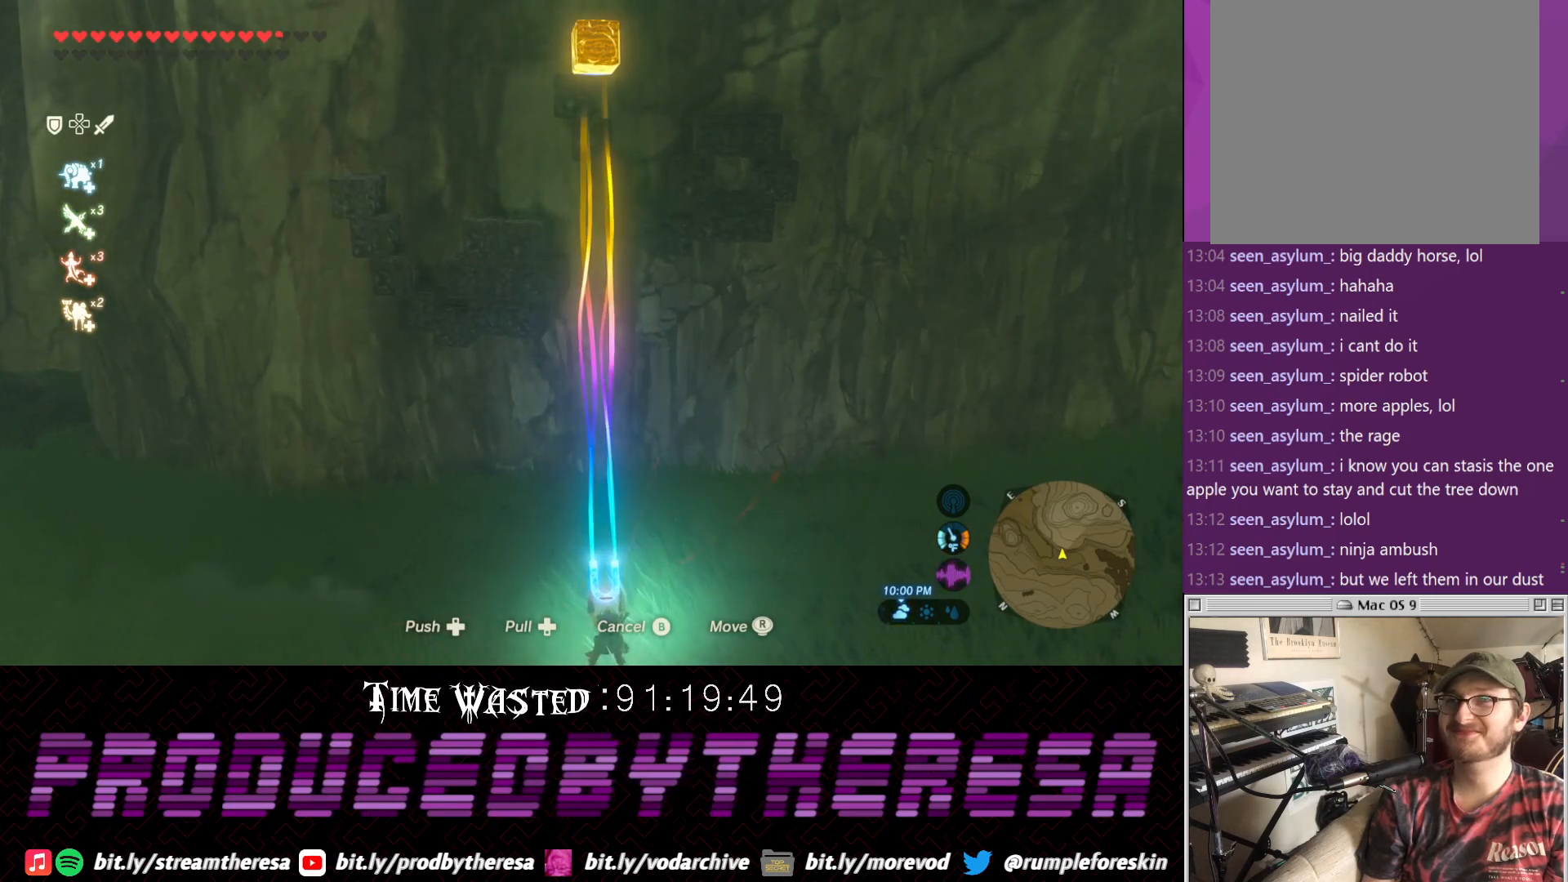
{"buttons": [], "left_stick": "center", "right_stick": "center", "events": [[100, "right_stick", "left"], [283, "left_stick", "up"], [283, "right_stick", "center"], [467, "left_stick", "center"]]}
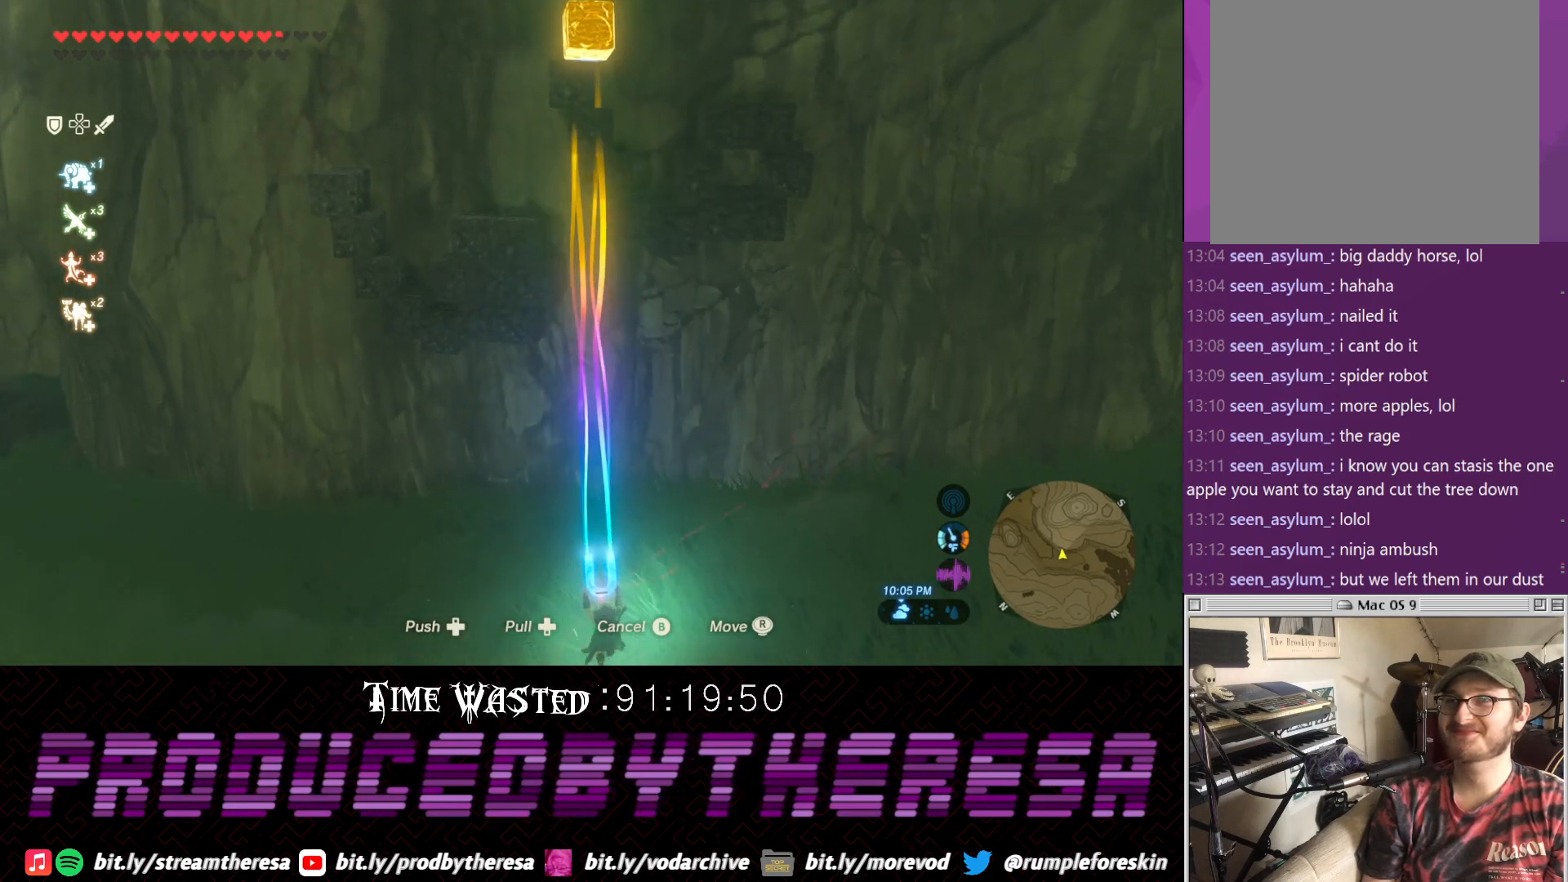
{"buttons": [], "left_stick": "center", "right_stick": "center", "events": [[300, "left_stick", "up-left"], [300, "right_stick", "left"], [417, "left_stick", "center"], [417, "right_stick", "center"]]}
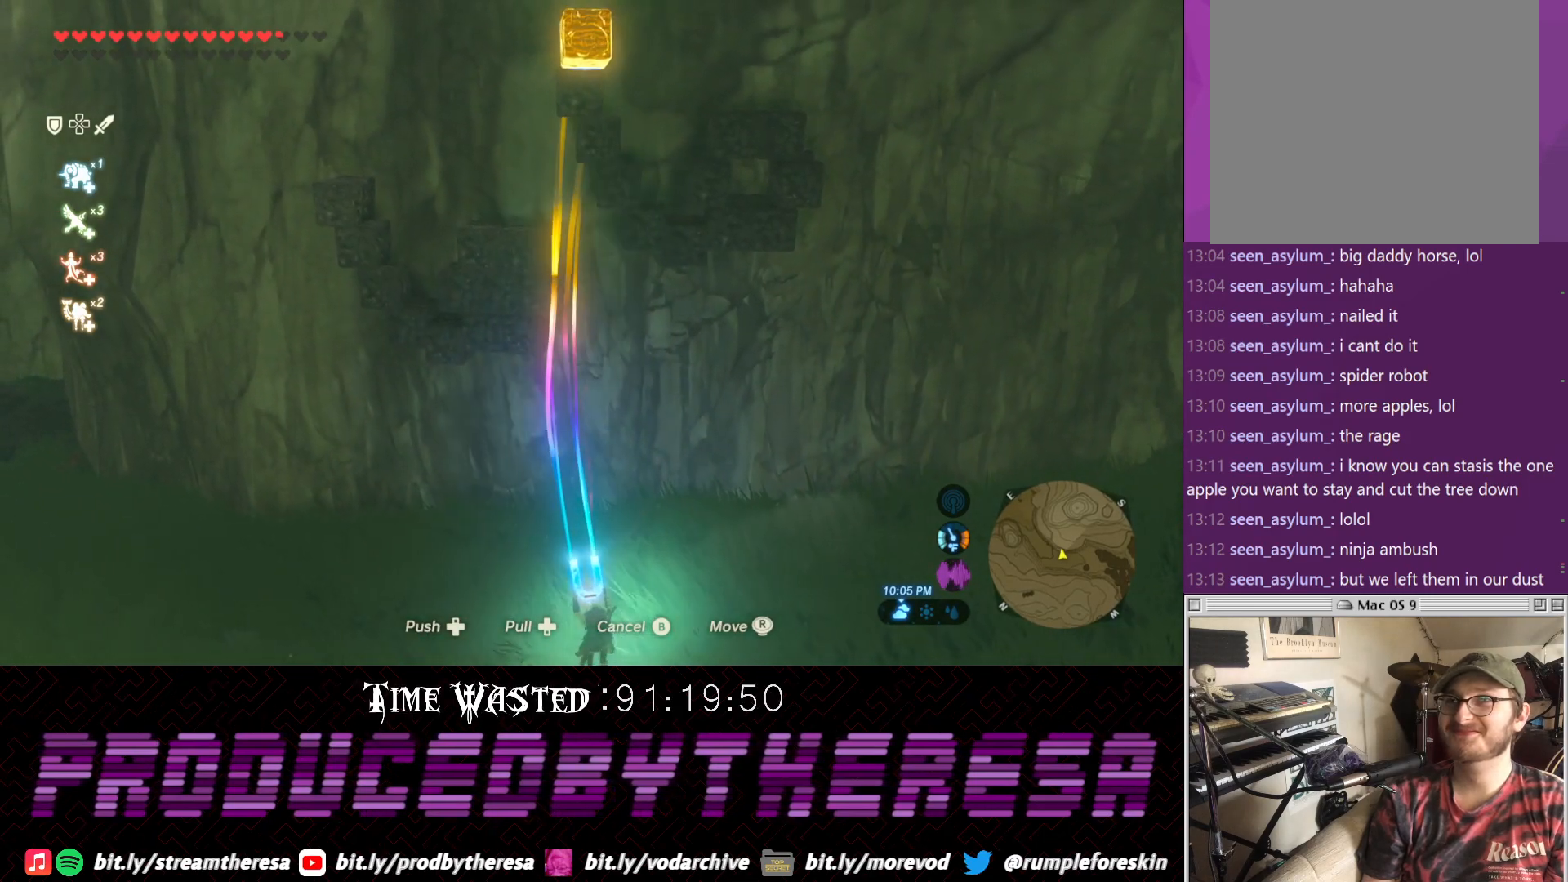
{"buttons": [], "left_stick": "center", "right_stick": "right", "events": [[483, "right_stick", "right"]]}
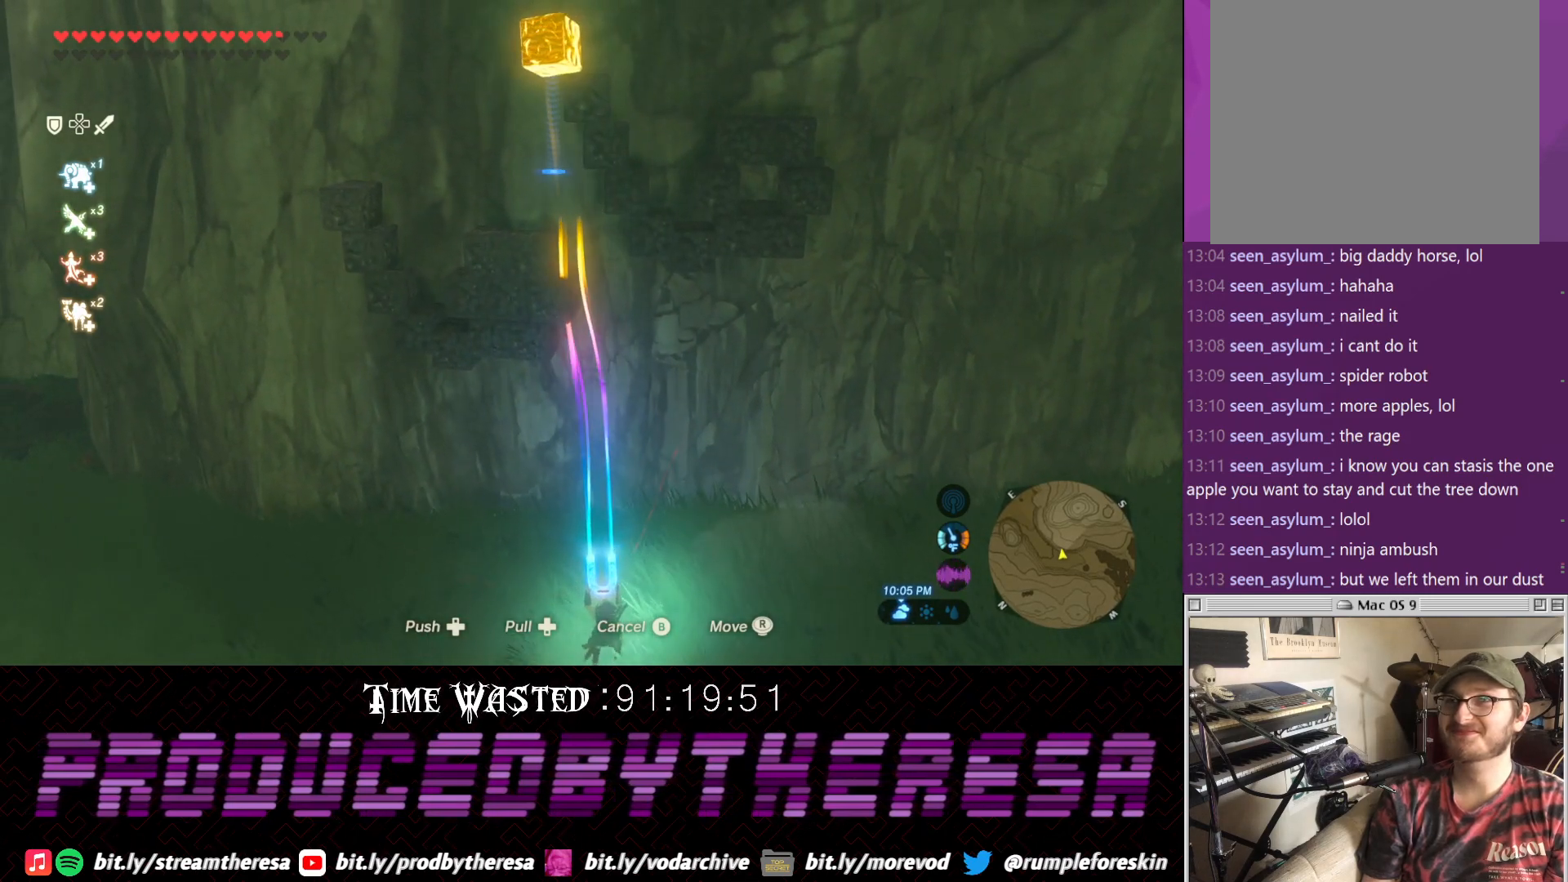
{"buttons": [], "left_stick": "center", "right_stick": "center", "events": [[183, "right_stick", "center"], [250, "left_stick", "up"], [250, "right_stick", "down"], [383, "left_stick", "center"], [467, "right_stick", "center"]]}
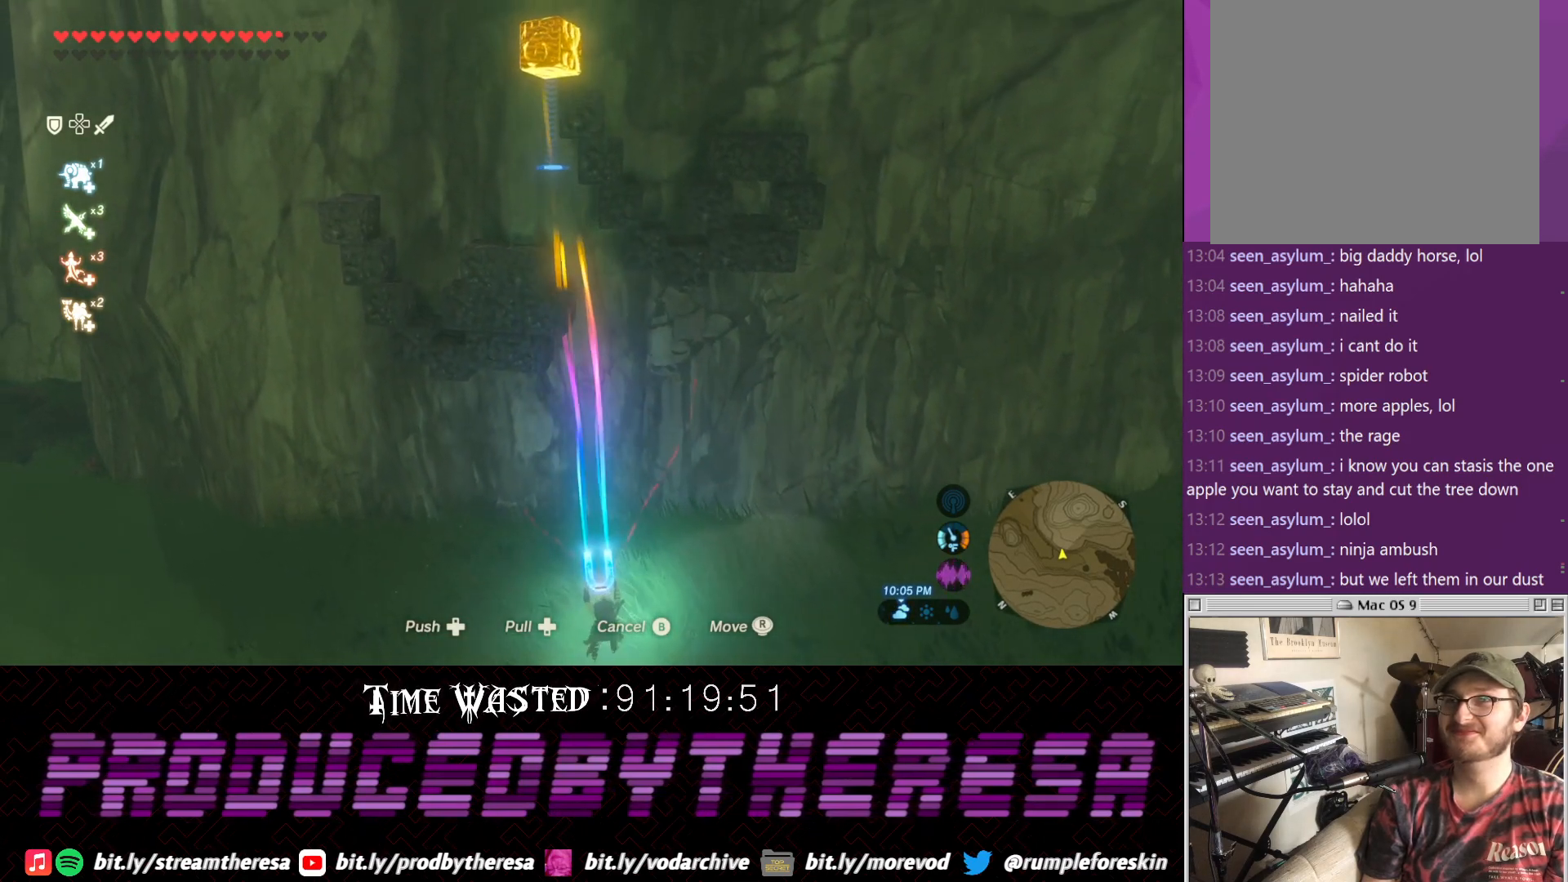
{"buttons": [], "left_stick": "up", "right_stick": "up", "events": [[150, "right_stick", "down"], [217, "right_stick", "center"], [333, "left_stick", "up"], [400, "right_stick", "up"]]}
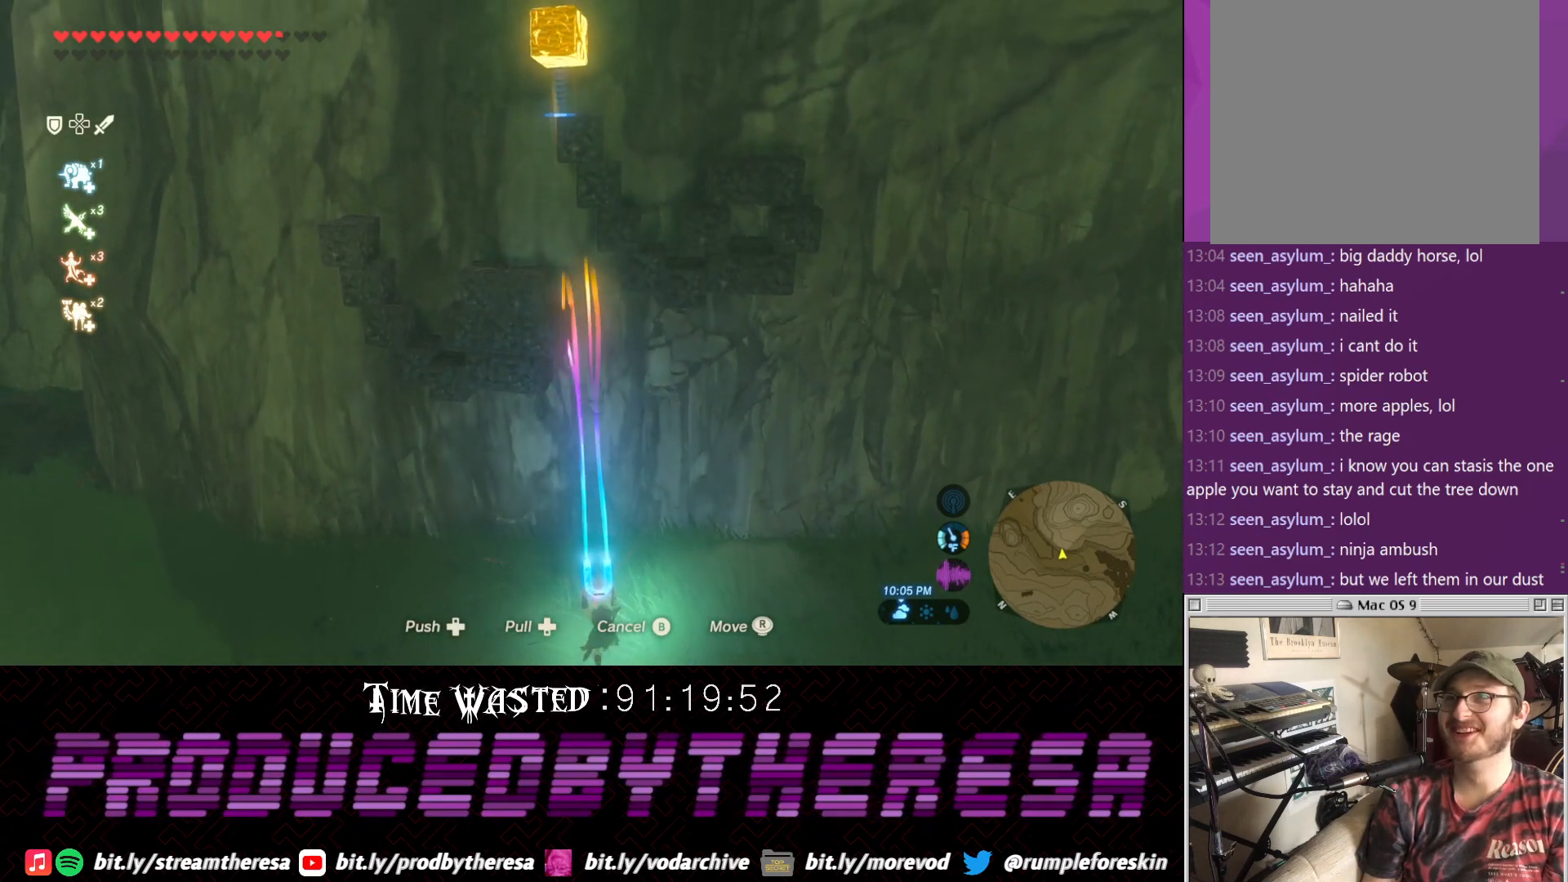
{"buttons": [], "left_stick": "center", "right_stick": "center", "events": [[83, "right_stick", "center"], [150, "left_stick", "center"], [333, "right_stick", "up-right"], [400, "right_stick", "center"]]}
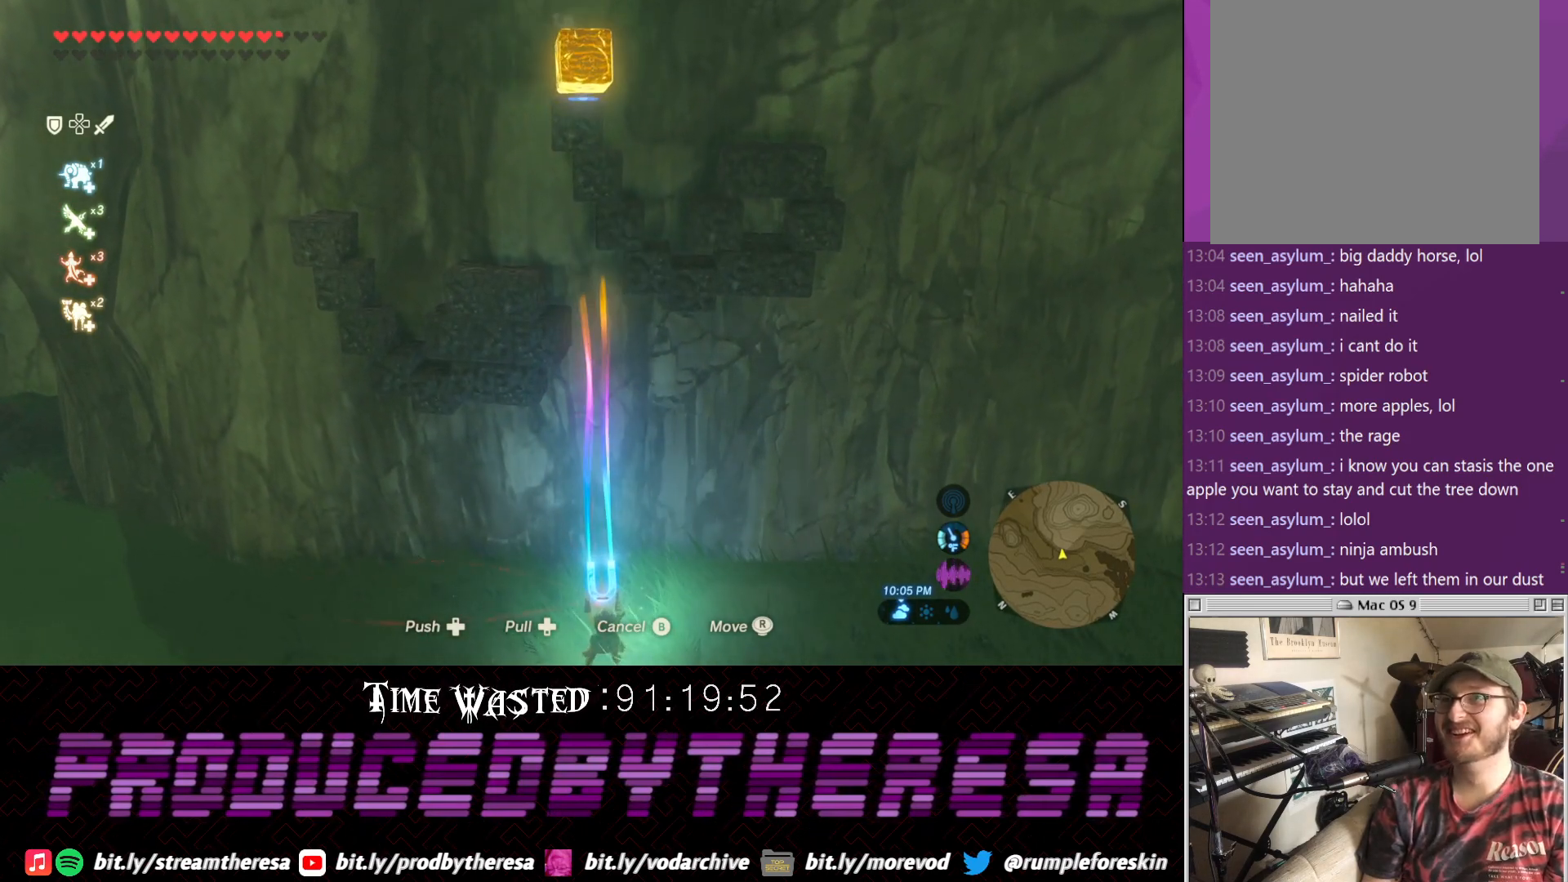
{"buttons": [], "left_stick": "center", "right_stick": "center", "events": [[83, "right_stick", "left"], [283, "right_stick", "center"]]}
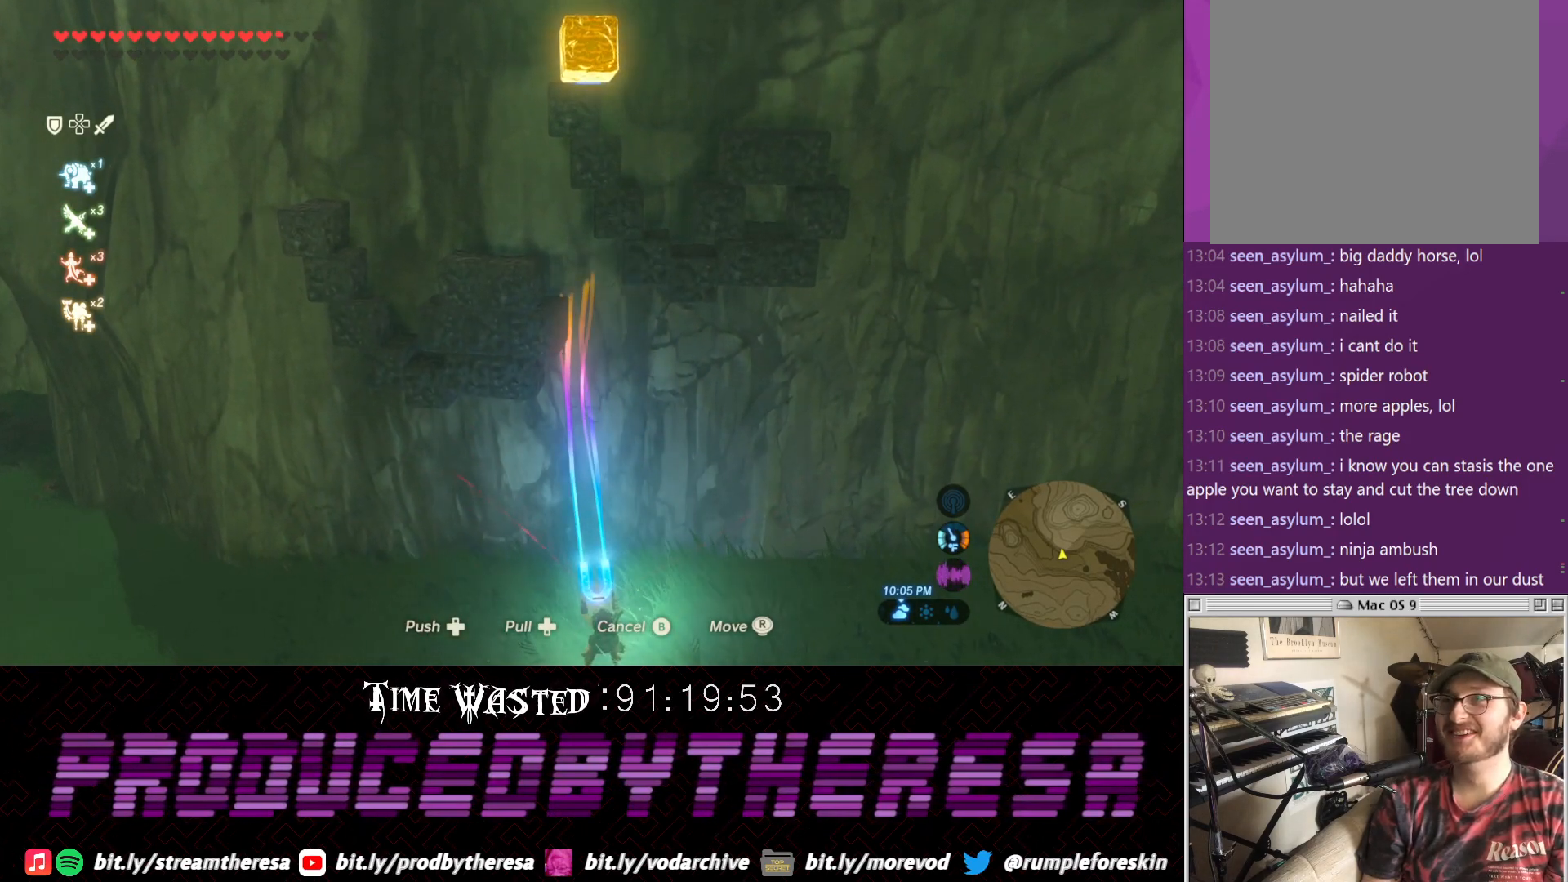
{"buttons": [], "left_stick": "center", "right_stick": "center", "events": [[350, "CROSS", "down"], [483, "CROSS", "up"]]}
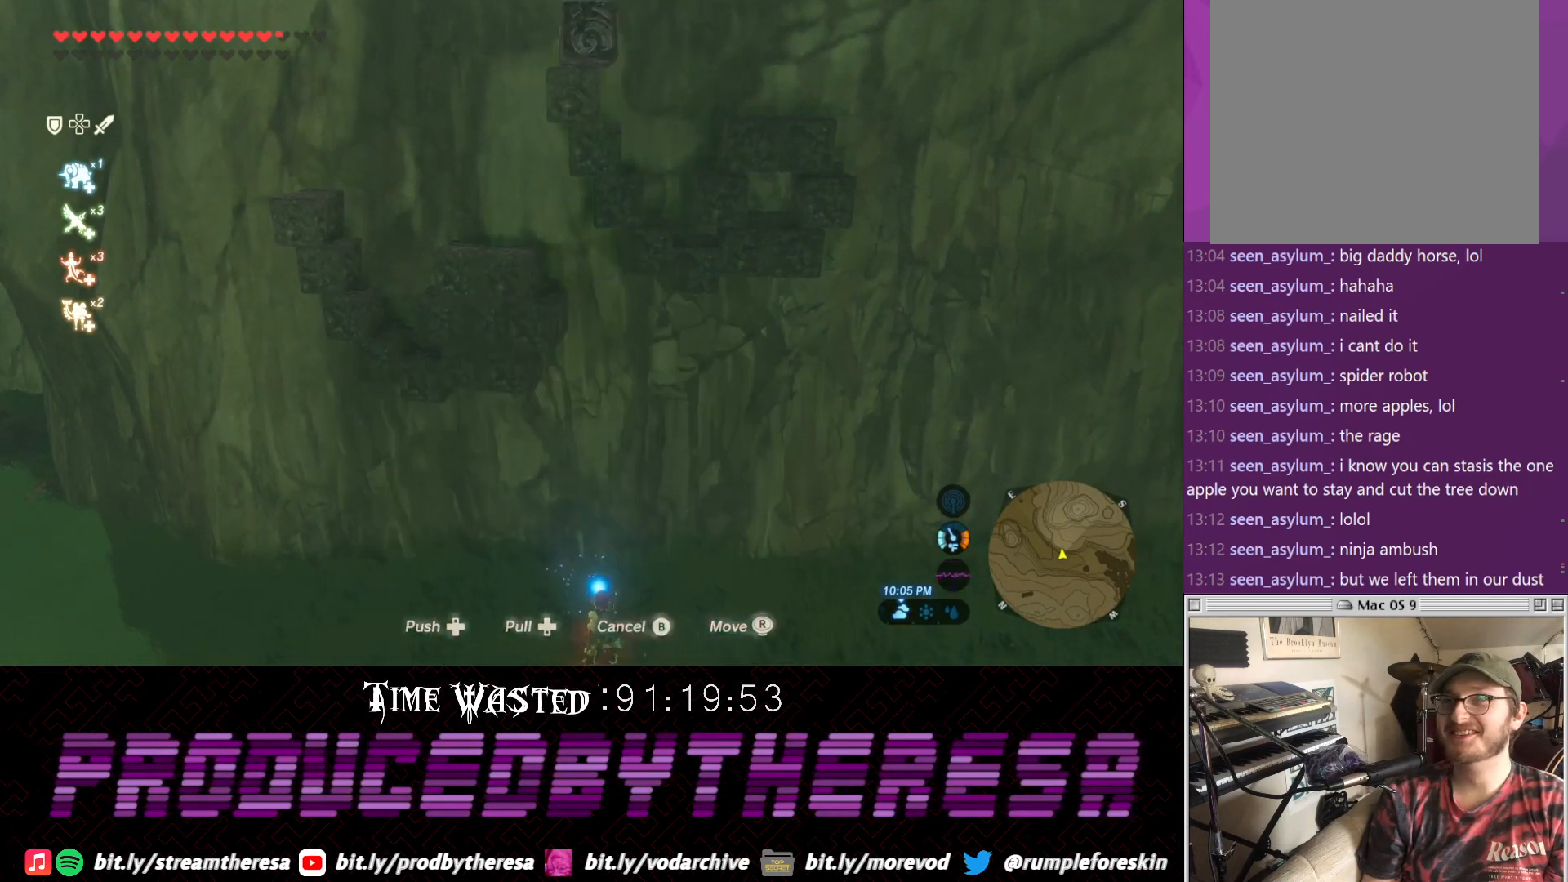
{"buttons": [], "left_stick": "center", "right_stick": "down", "events": [[433, "right_stick", "down"]]}
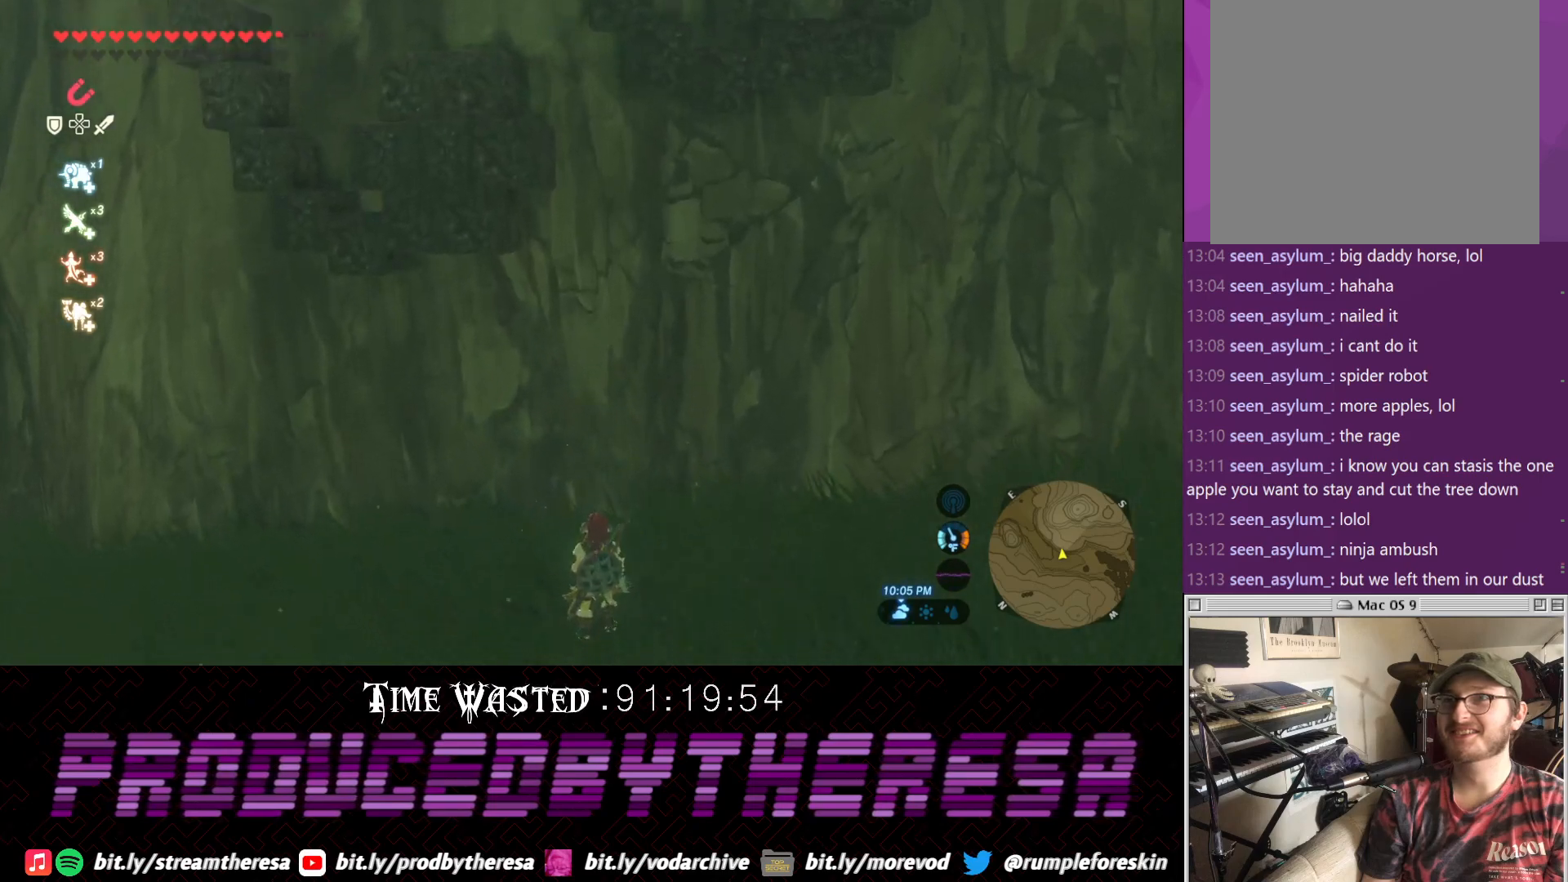
{"buttons": [], "left_stick": "down", "right_stick": "center", "events": [[400, "left_stick", "down"], [500, "right_stick", "center"]]}
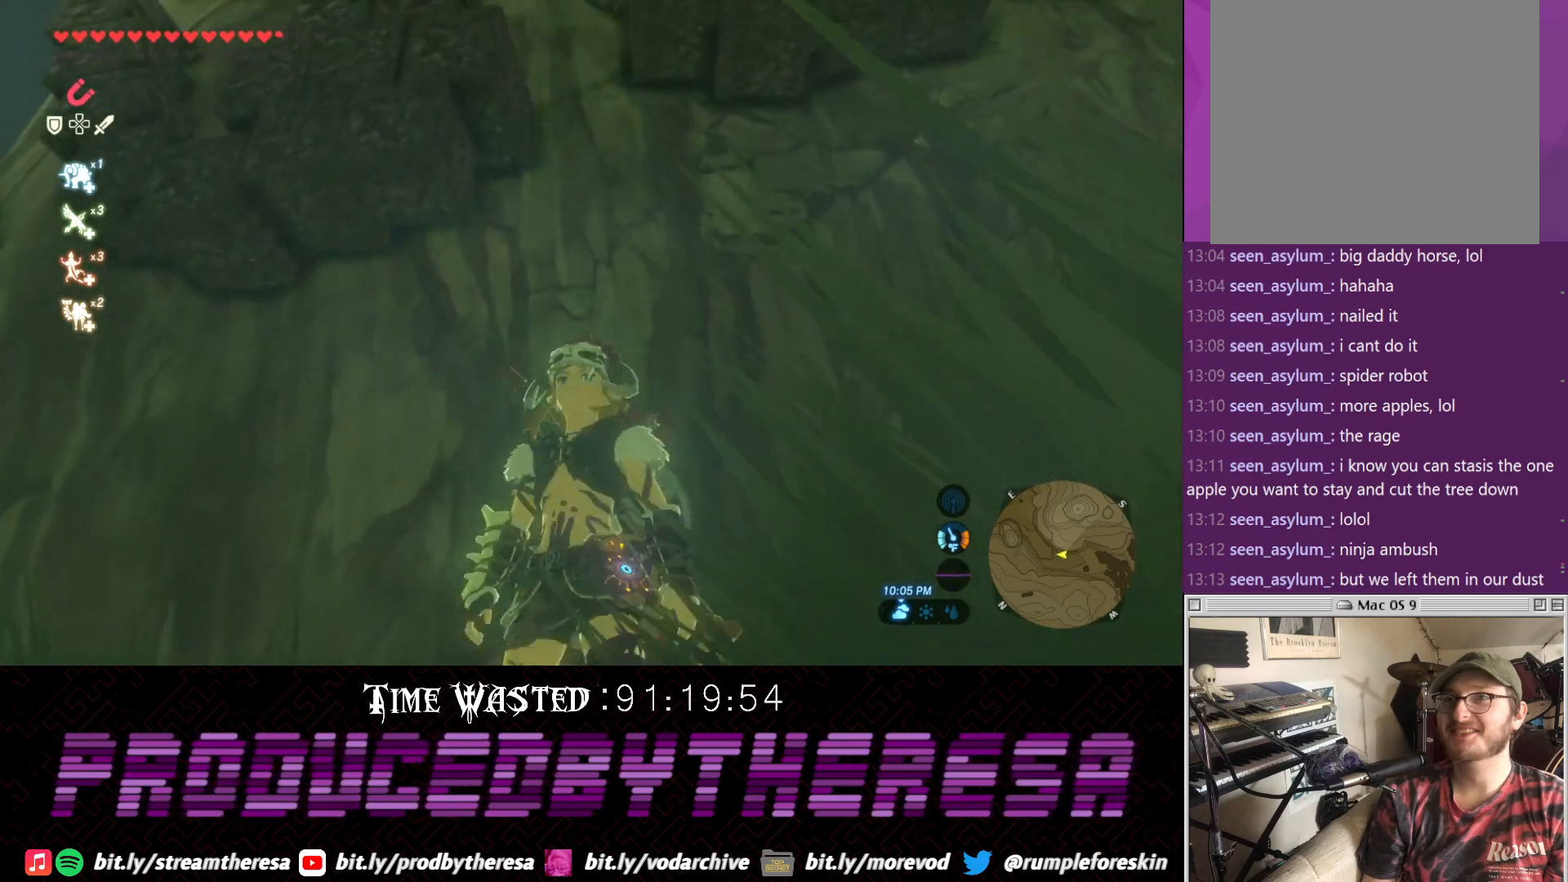
{"buttons": [], "left_stick": "down", "right_stick": "center", "events": []}
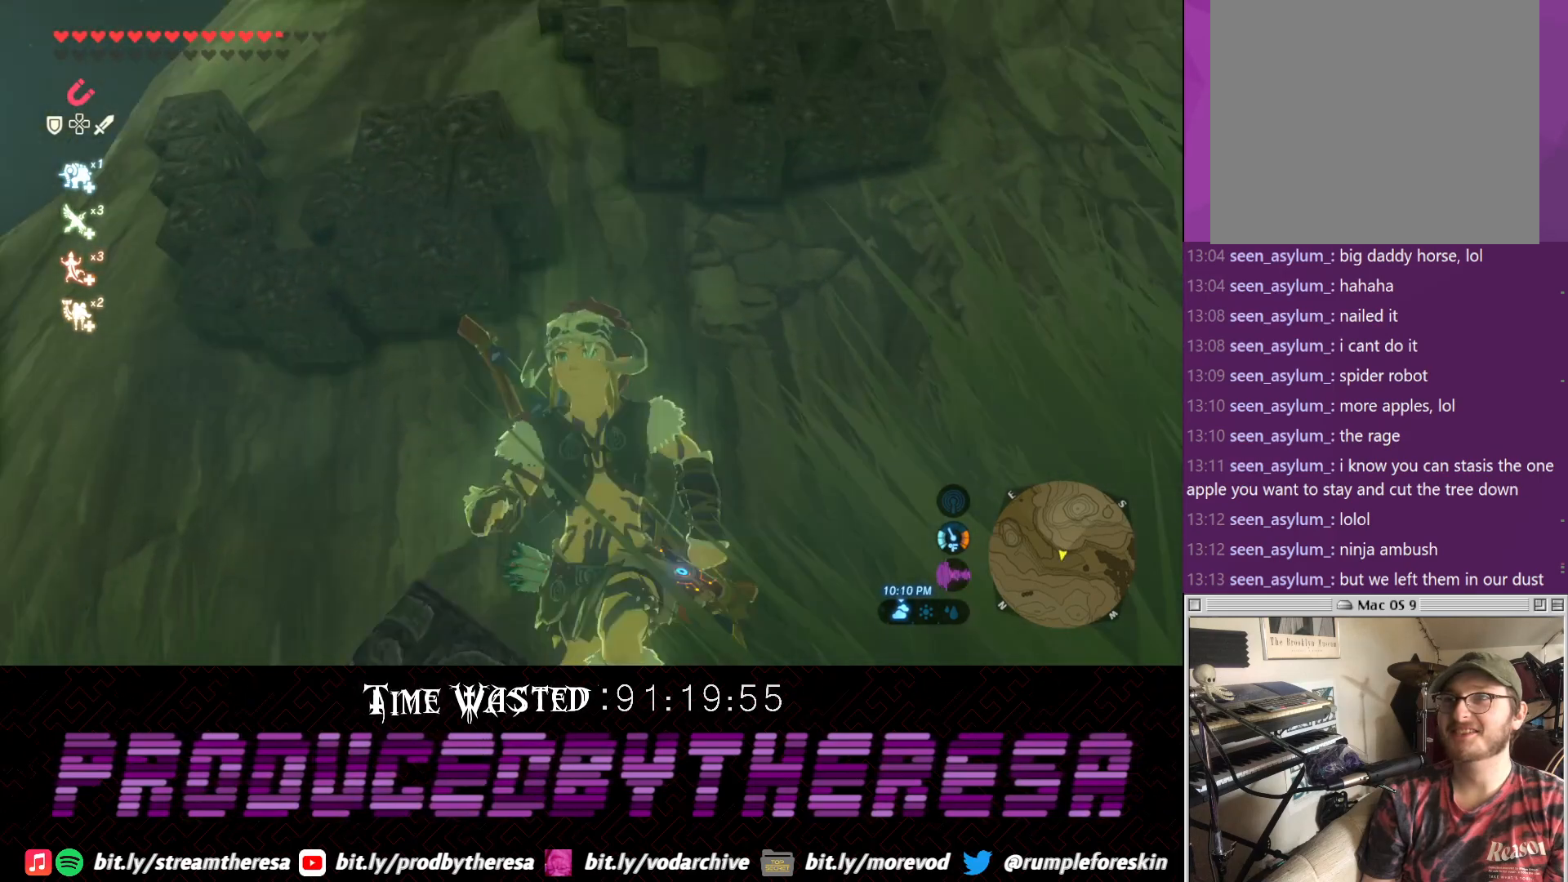
{"buttons": [], "left_stick": "down-left", "right_stick": "up", "events": [[50, "right_stick", "up"], [233, "left_stick", "down-left"]]}
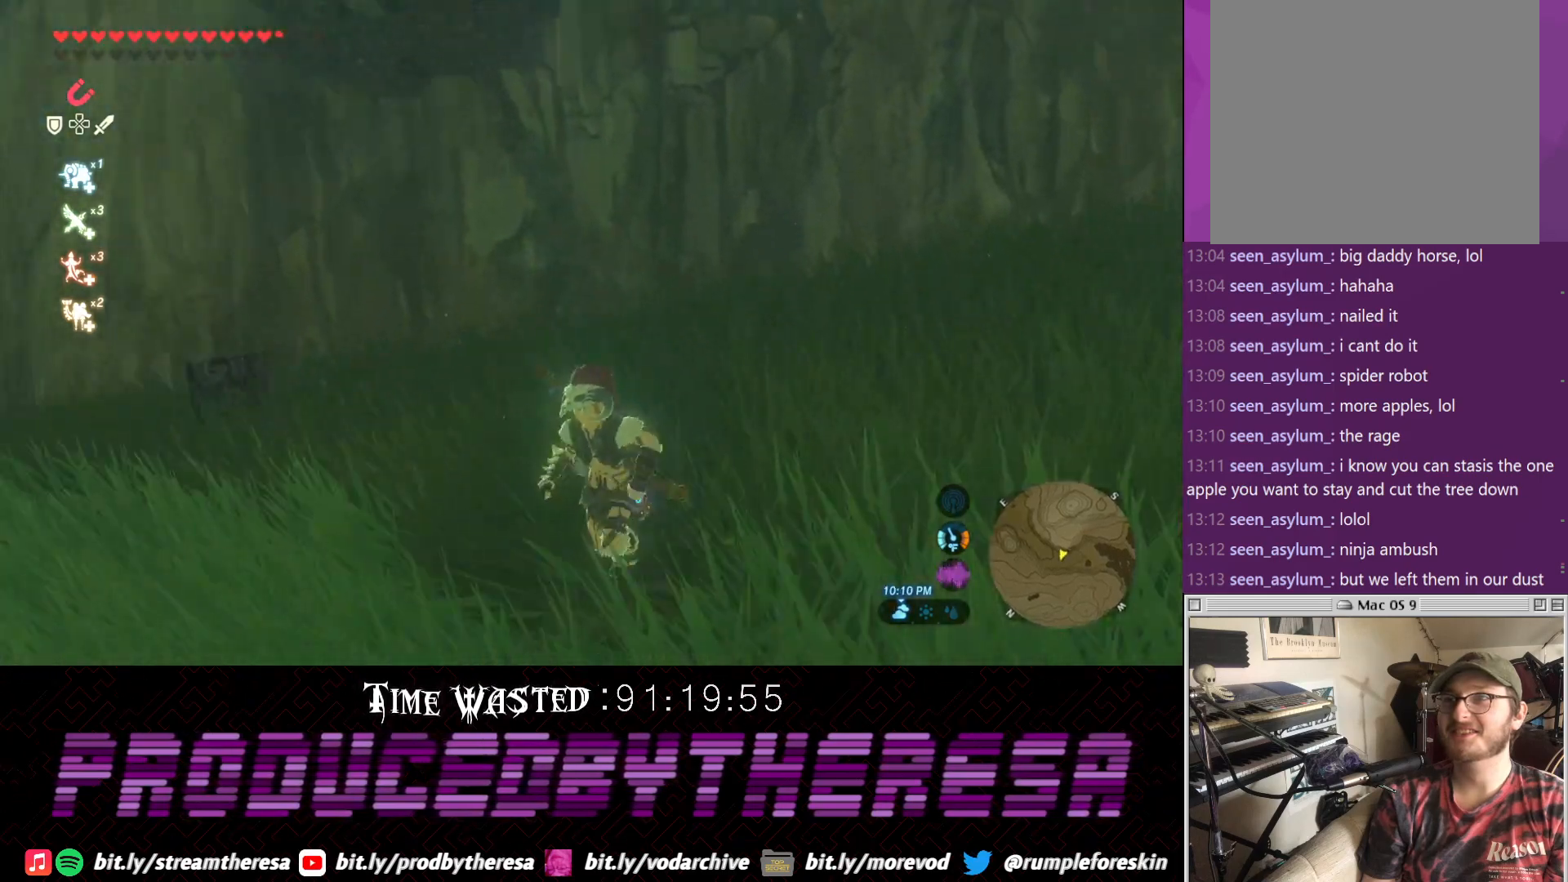
{"buttons": ["L1"], "left_stick": "up", "right_stick": "center", "events": [[17, "left_stick", "left"], [100, "right_stick", "left"], [150, "left_stick", "up-left"], [367, "L1", "down"], [400, "left_stick", "up"], [417, "right_stick", "center"]]}
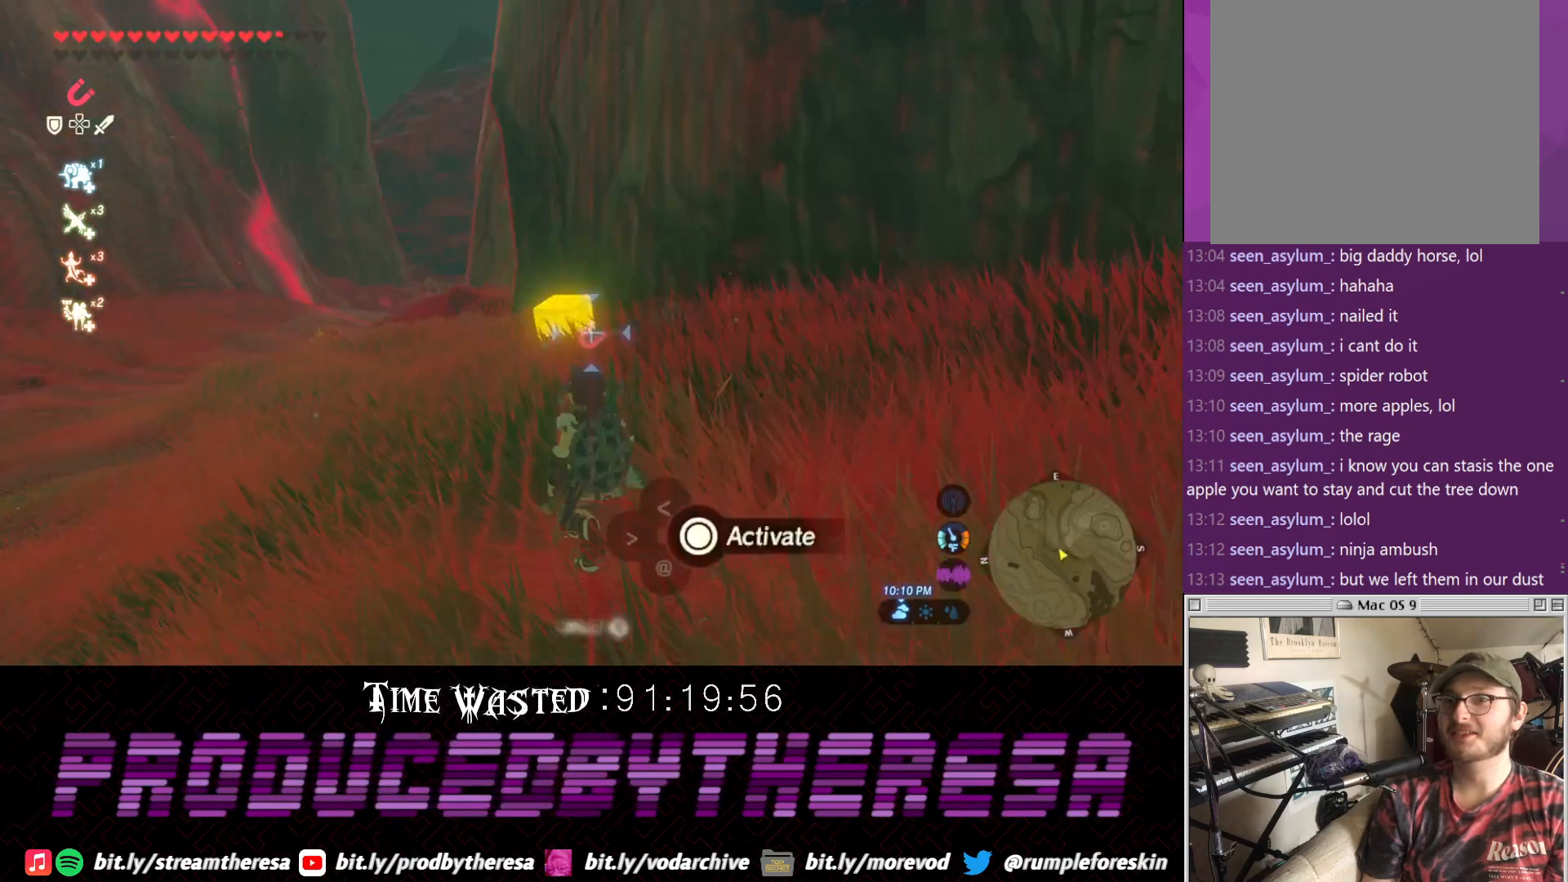
{"buttons": ["CROSS", "CIRCLE"], "left_stick": "up", "right_stick": "center", "events": [[33, "L1", "up"], [167, "CROSS", "down"], [167, "left_stick", "up-left"], [167, "right_stick", "up-left"], [350, "right_stick", "center"], [483, "CIRCLE", "down"], [483, "left_stick", "up"]]}
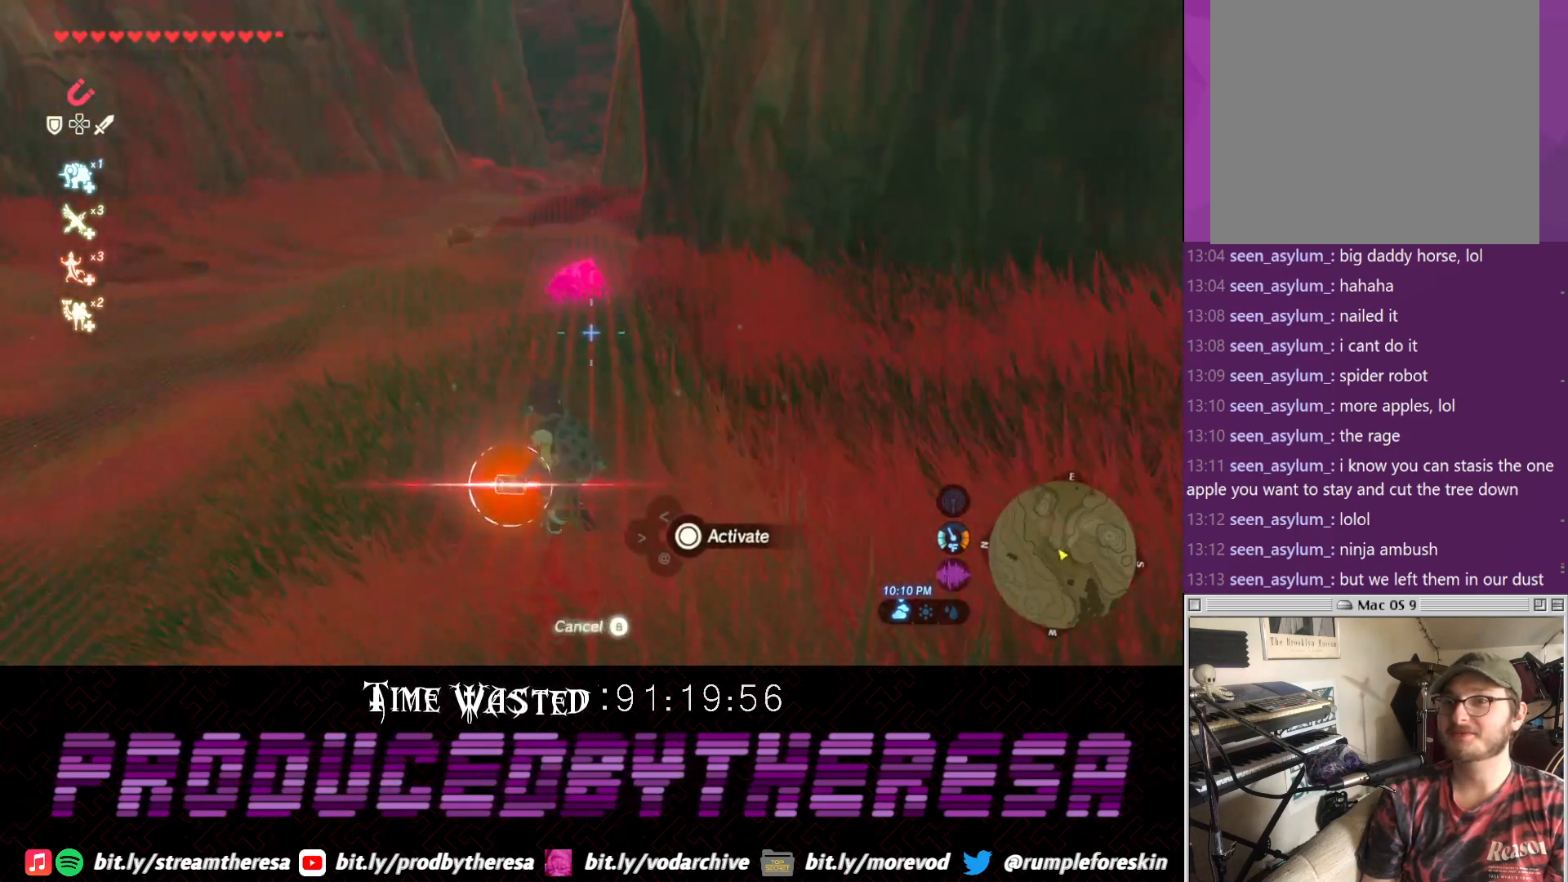
{"buttons": ["CROSS"], "left_stick": "up-left", "right_stick": "center", "events": [[67, "CIRCLE", "up"], [67, "CROSS", "up"], [300, "right_stick", "down"], [367, "left_stick", "up-left"], [367, "right_stick", "center"], [433, "CROSS", "down"]]}